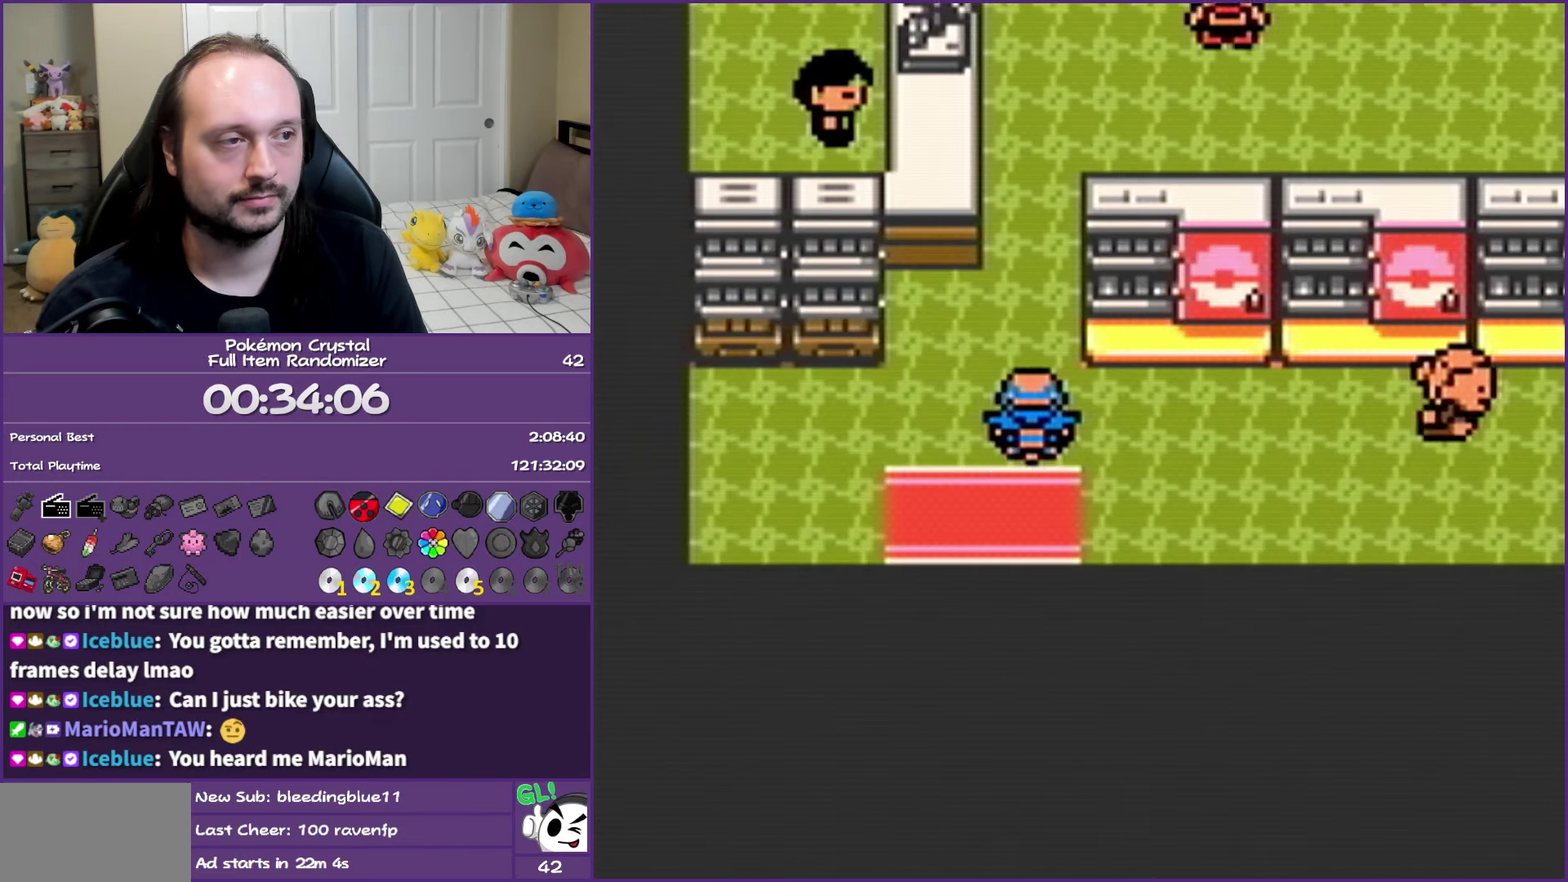
Gameplay with a controller (Nintendo layout); each line is a JSON object with the inputs held at the frame after it. "events" lists button and stick changes between this image and that frame as [ms after this image, input, new state], when the widget could be followed in between. Not read: L3 R3.
{"buttons": ["A"], "events": [[267, "DPAD_LEFT", "down"], [283, "DPAD_UP", "up"], [450, "A", "down"], [483, "DPAD_LEFT", "up"]]}
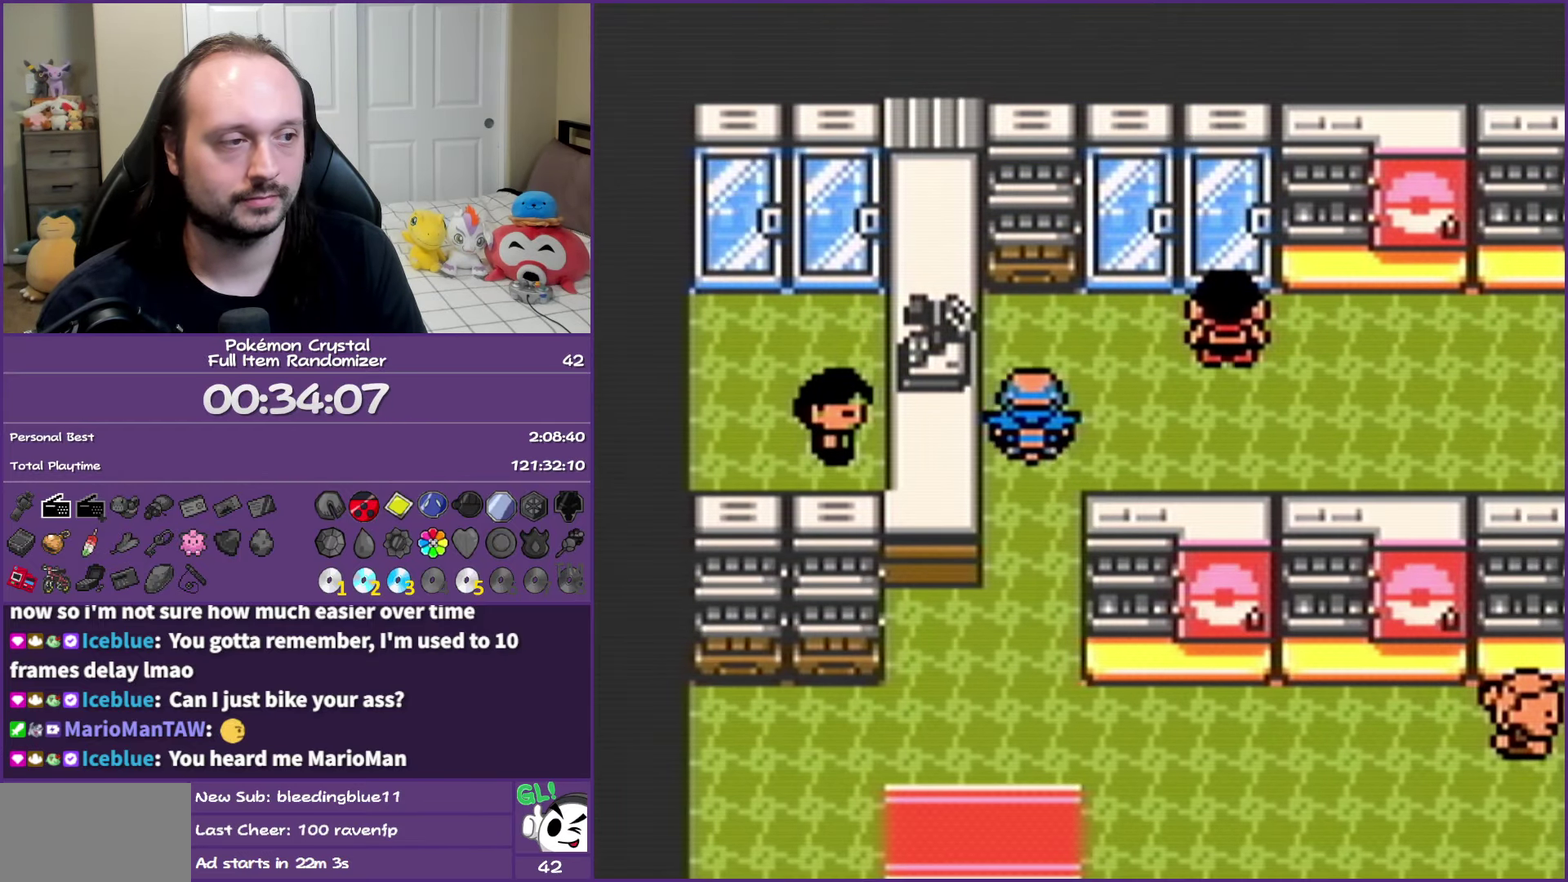
{"buttons": [], "events": [[50, "A", "up"], [133, "A", "down"], [233, "A", "up"], [300, "A", "down"], [433, "A", "up"]]}
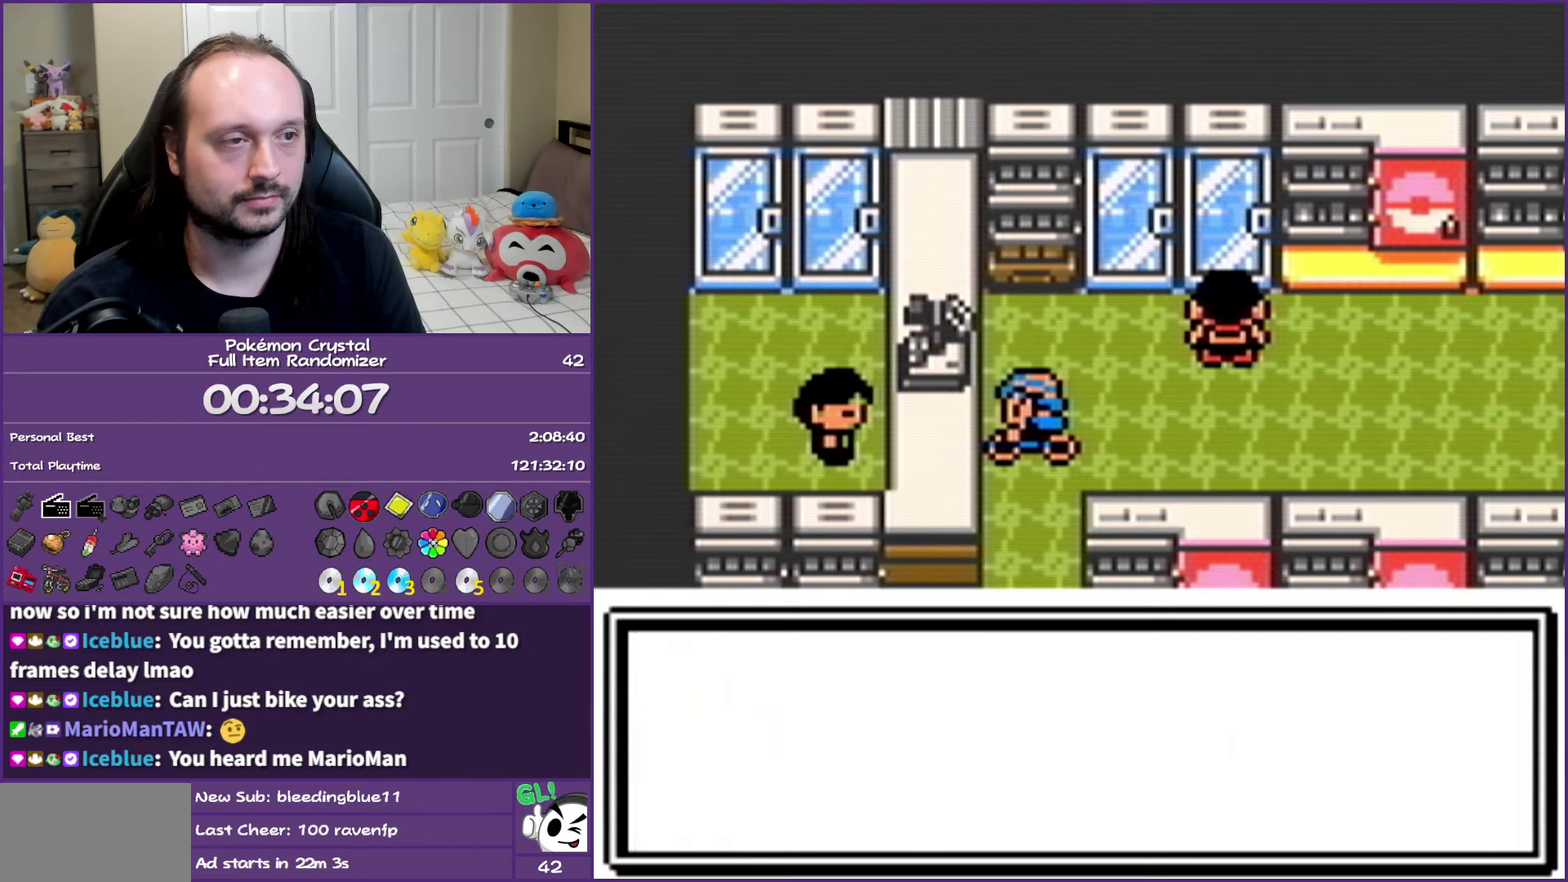
{"buttons": [], "events": [[233, "DPAD_DOWN", "down"], [350, "A", "down"], [367, "DPAD_DOWN", "up"], [483, "A", "up"]]}
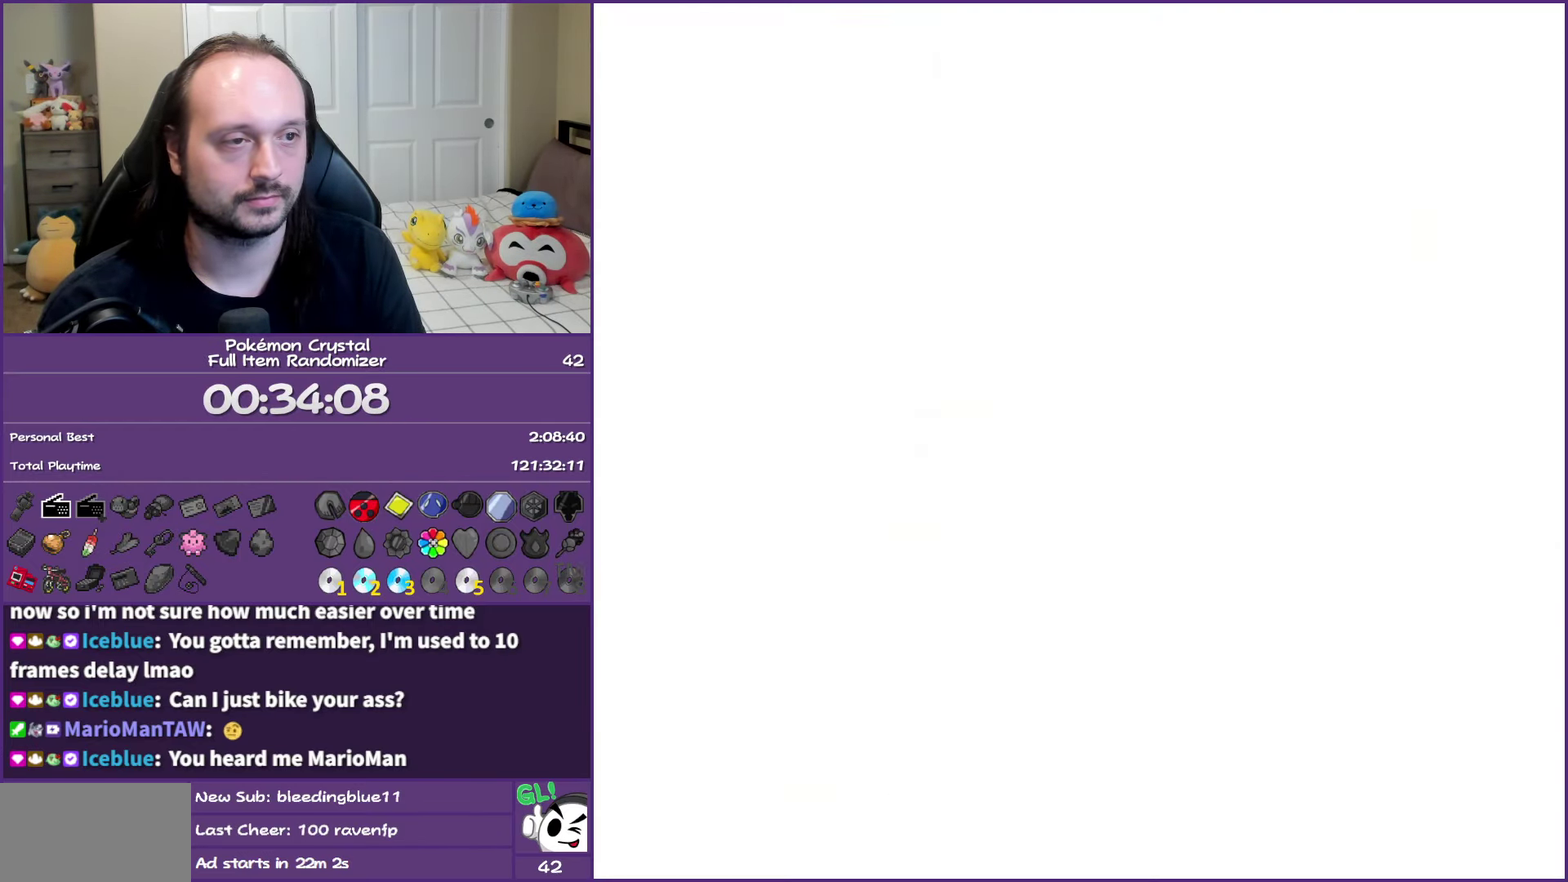
{"buttons": ["DPAD_DOWN"], "events": [[83, "DPAD_DOWN", "down"]]}
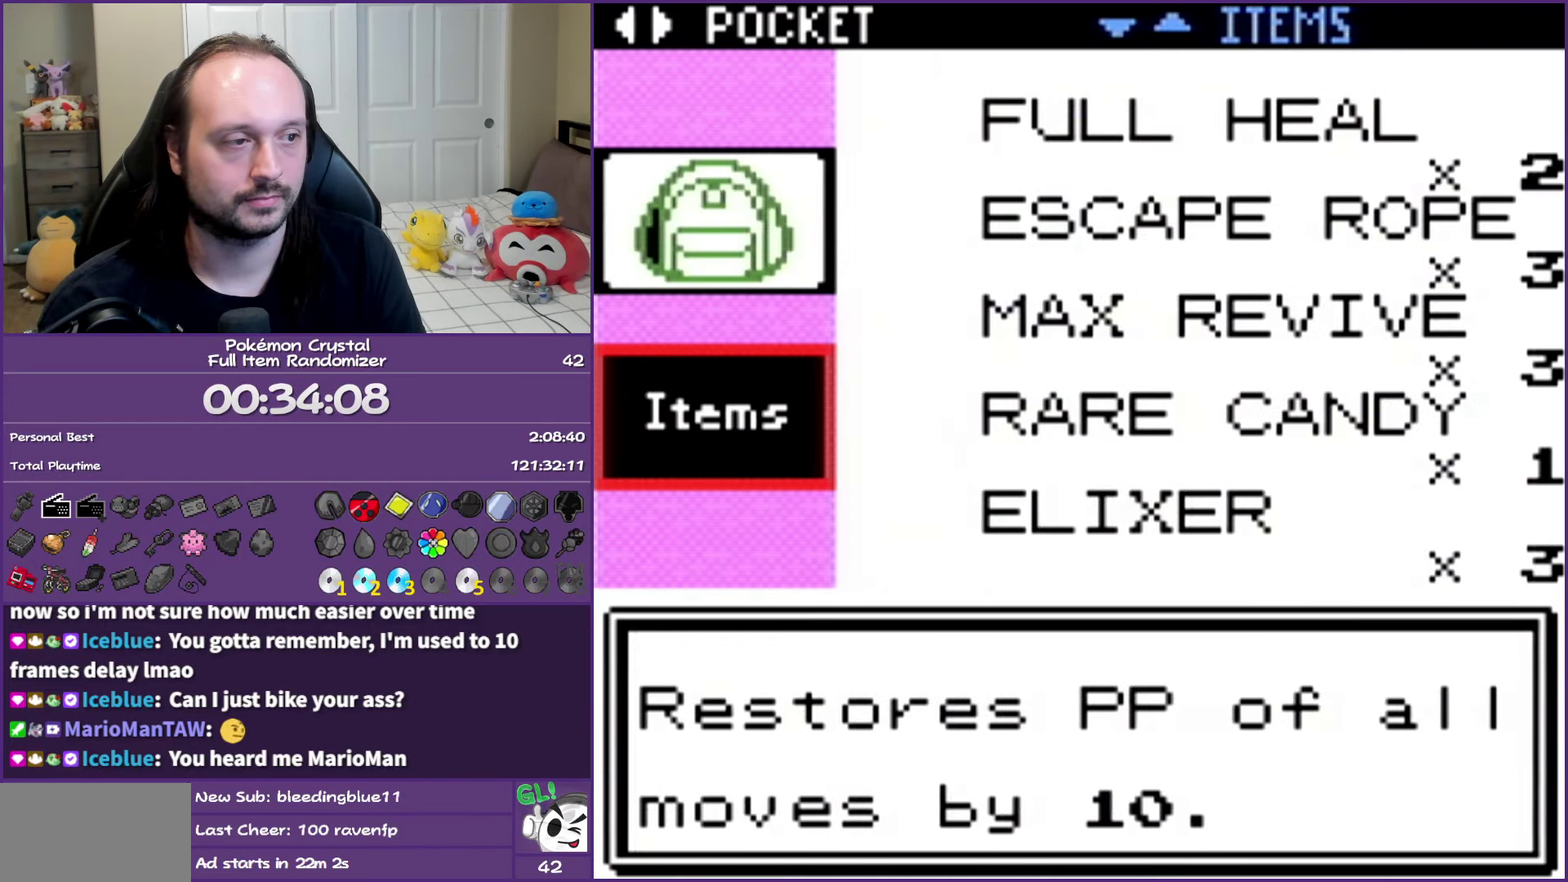
{"buttons": [], "events": [[33, "DPAD_DOWN", "up"], [383, "DPAD_DOWN", "down"], [483, "DPAD_DOWN", "up"]]}
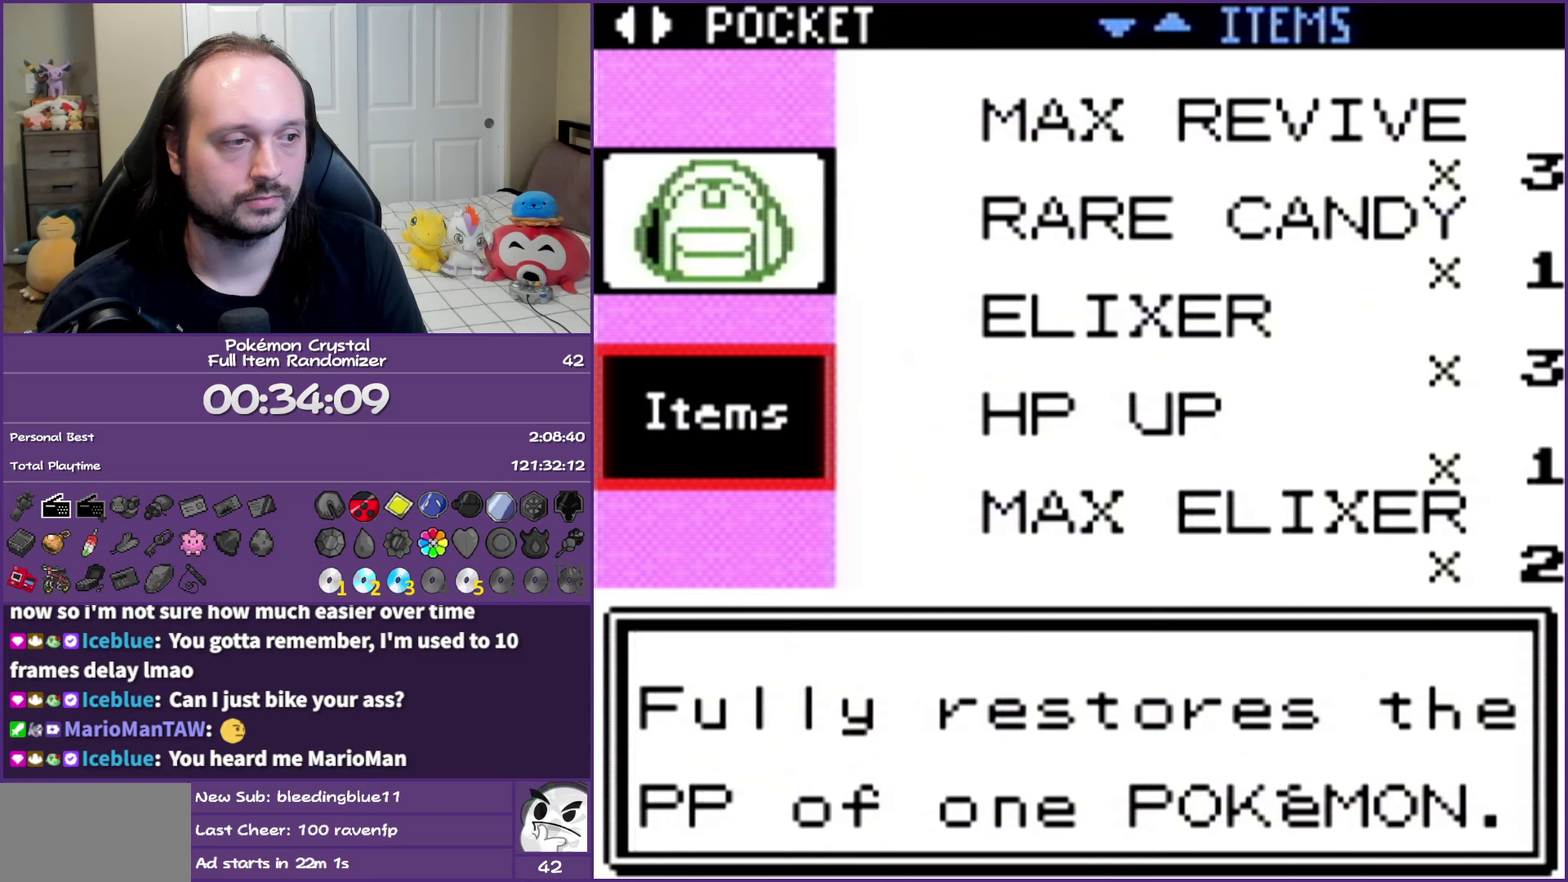
{"buttons": ["DPAD_DOWN"], "events": [[50, "DPAD_DOWN", "down"], [167, "DPAD_DOWN", "up"], [233, "DPAD_DOWN", "down"], [350, "DPAD_DOWN", "up"], [417, "DPAD_DOWN", "down"]]}
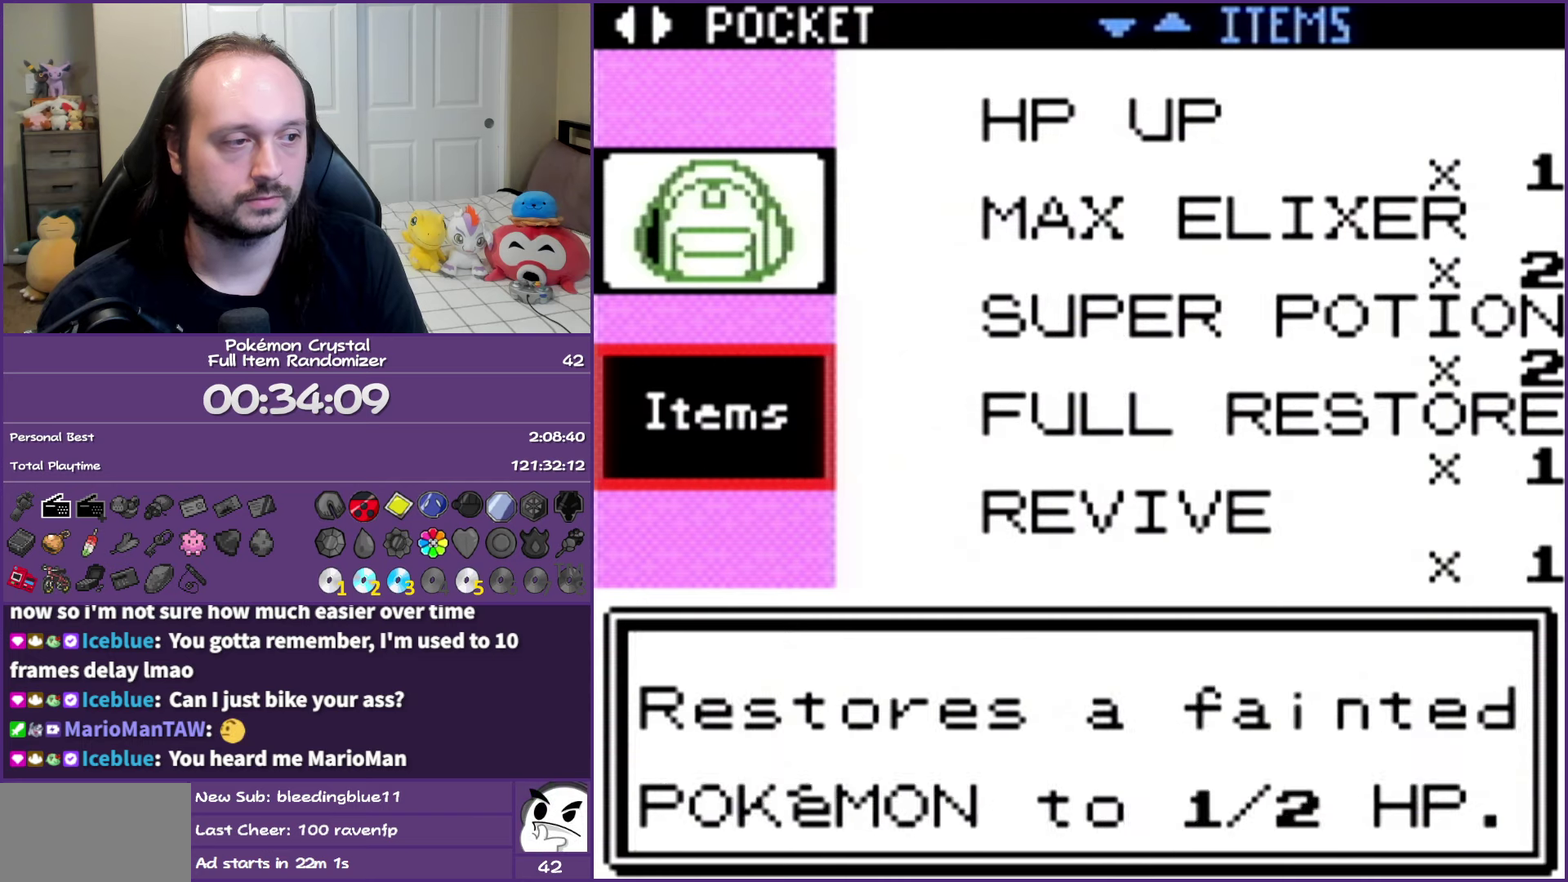
{"buttons": [], "events": [[33, "DPAD_DOWN", "up"], [83, "DPAD_DOWN", "down"], [200, "DPAD_DOWN", "up"], [250, "DPAD_DOWN", "down"], [367, "DPAD_DOWN", "up"]]}
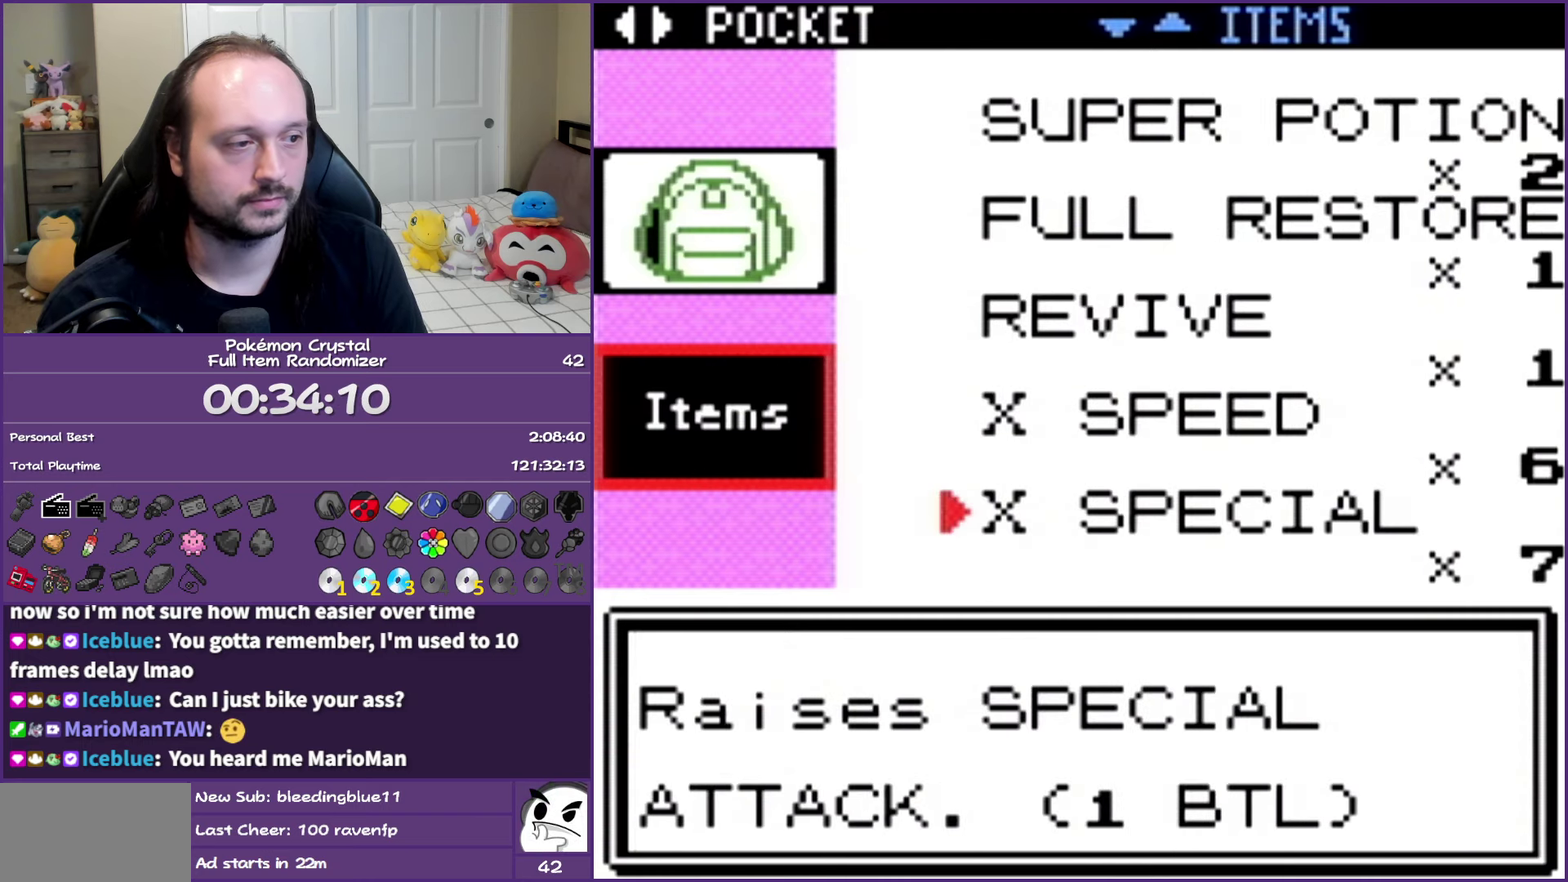
{"buttons": ["DPAD_DOWN"], "events": [[83, "DPAD_DOWN", "down"], [217, "DPAD_DOWN", "up"], [267, "DPAD_DOWN", "down"], [367, "DPAD_DOWN", "up"], [433, "DPAD_DOWN", "down"]]}
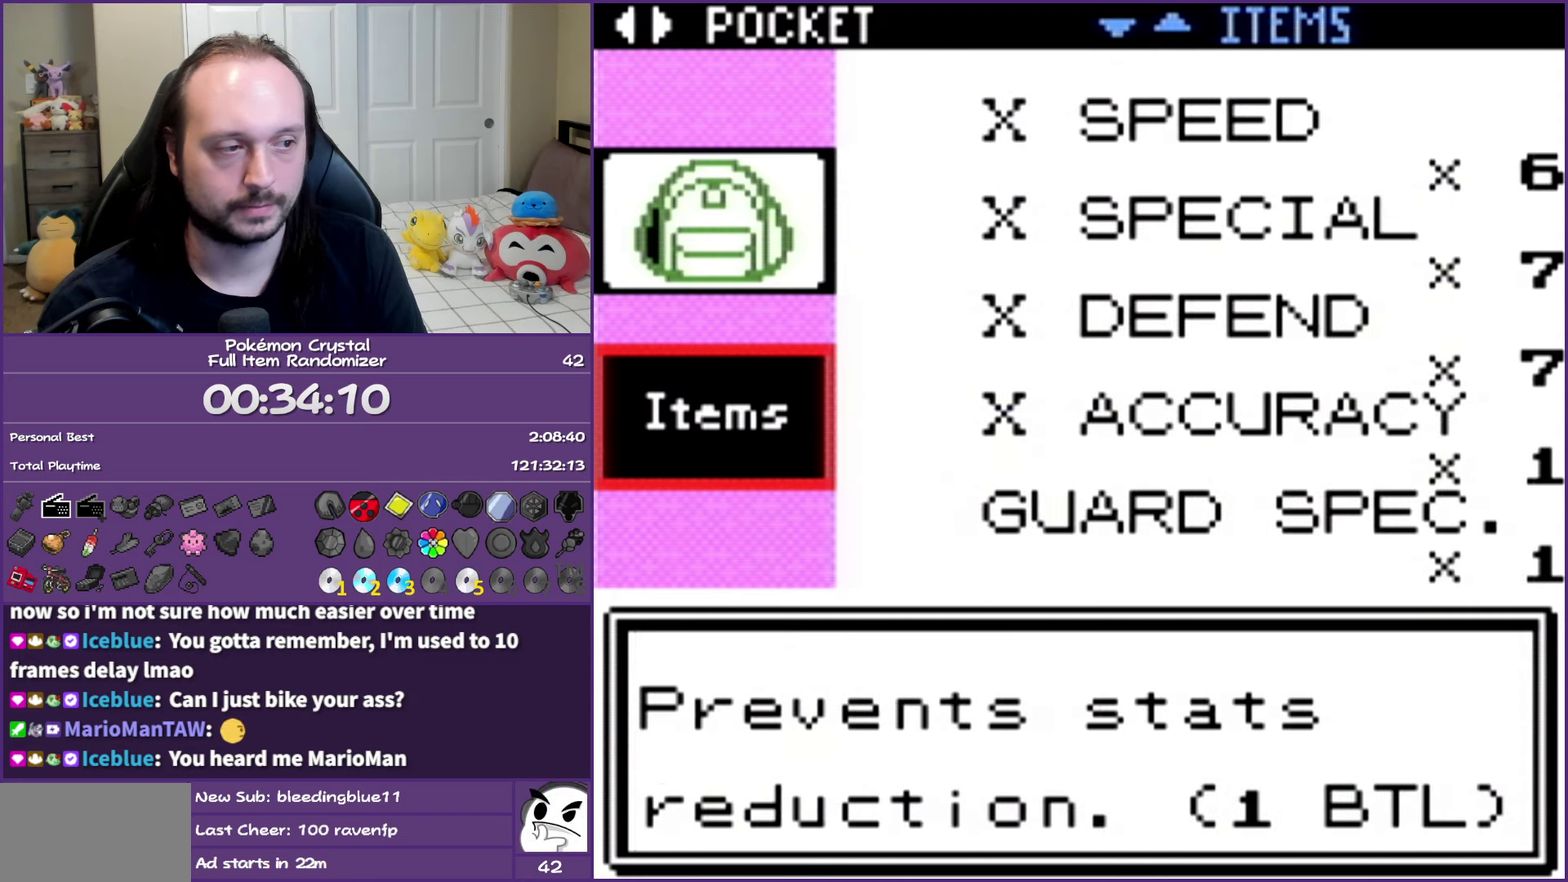
{"buttons": ["DPAD_DOWN"], "events": [[50, "DPAD_DOWN", "up"], [100, "DPAD_DOWN", "down"], [233, "DPAD_DOWN", "up"], [283, "DPAD_DOWN", "down"], [383, "DPAD_DOWN", "up"], [450, "DPAD_DOWN", "down"]]}
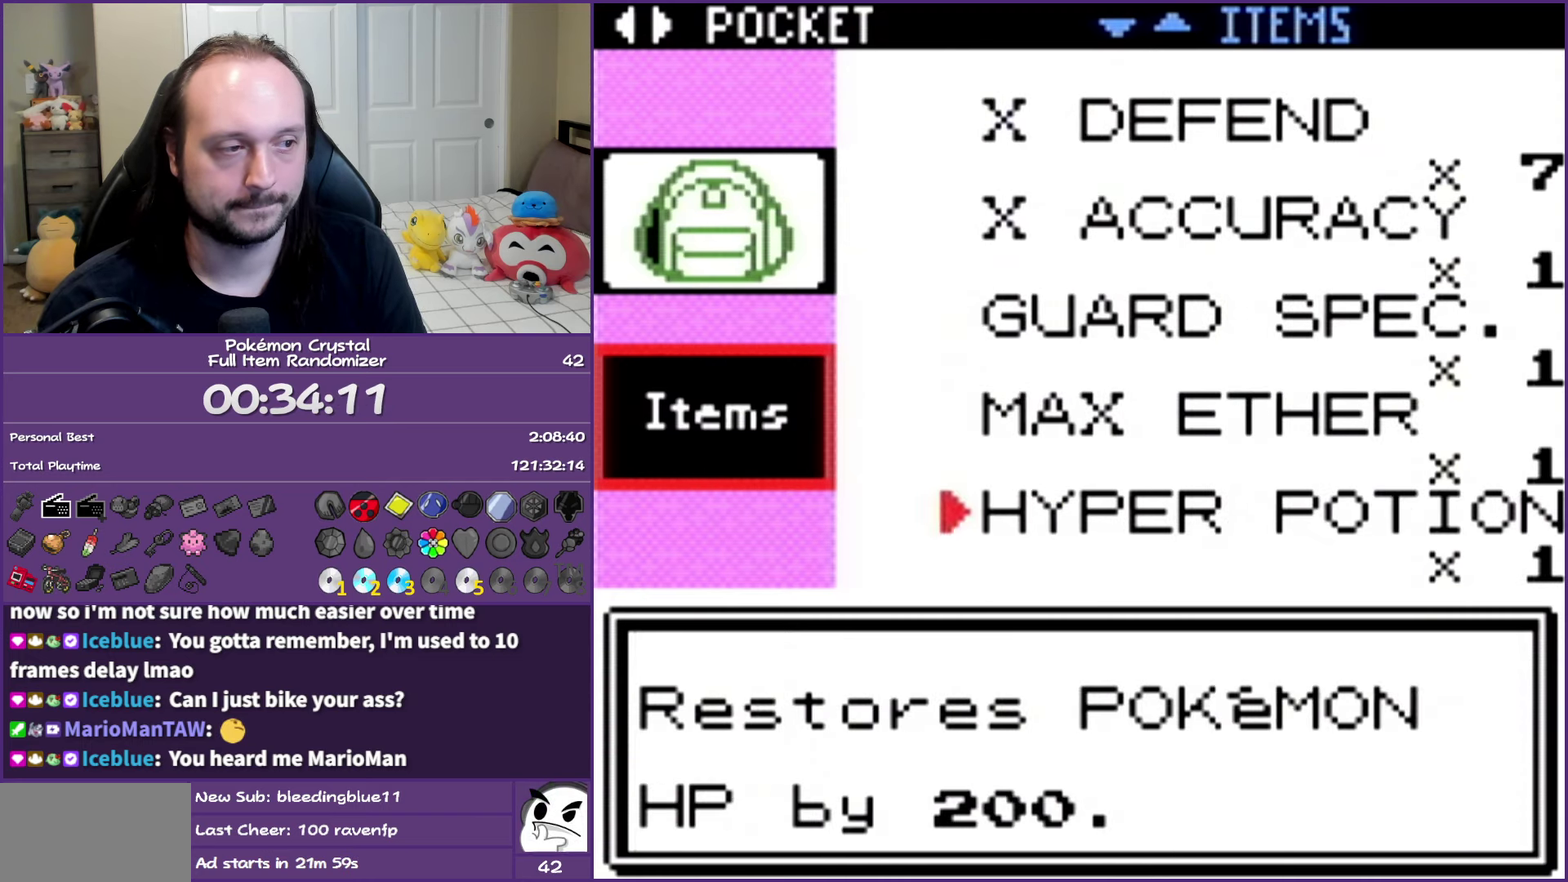
{"buttons": ["DPAD_DOWN"], "events": [[83, "DPAD_DOWN", "up"], [133, "DPAD_DOWN", "down"]]}
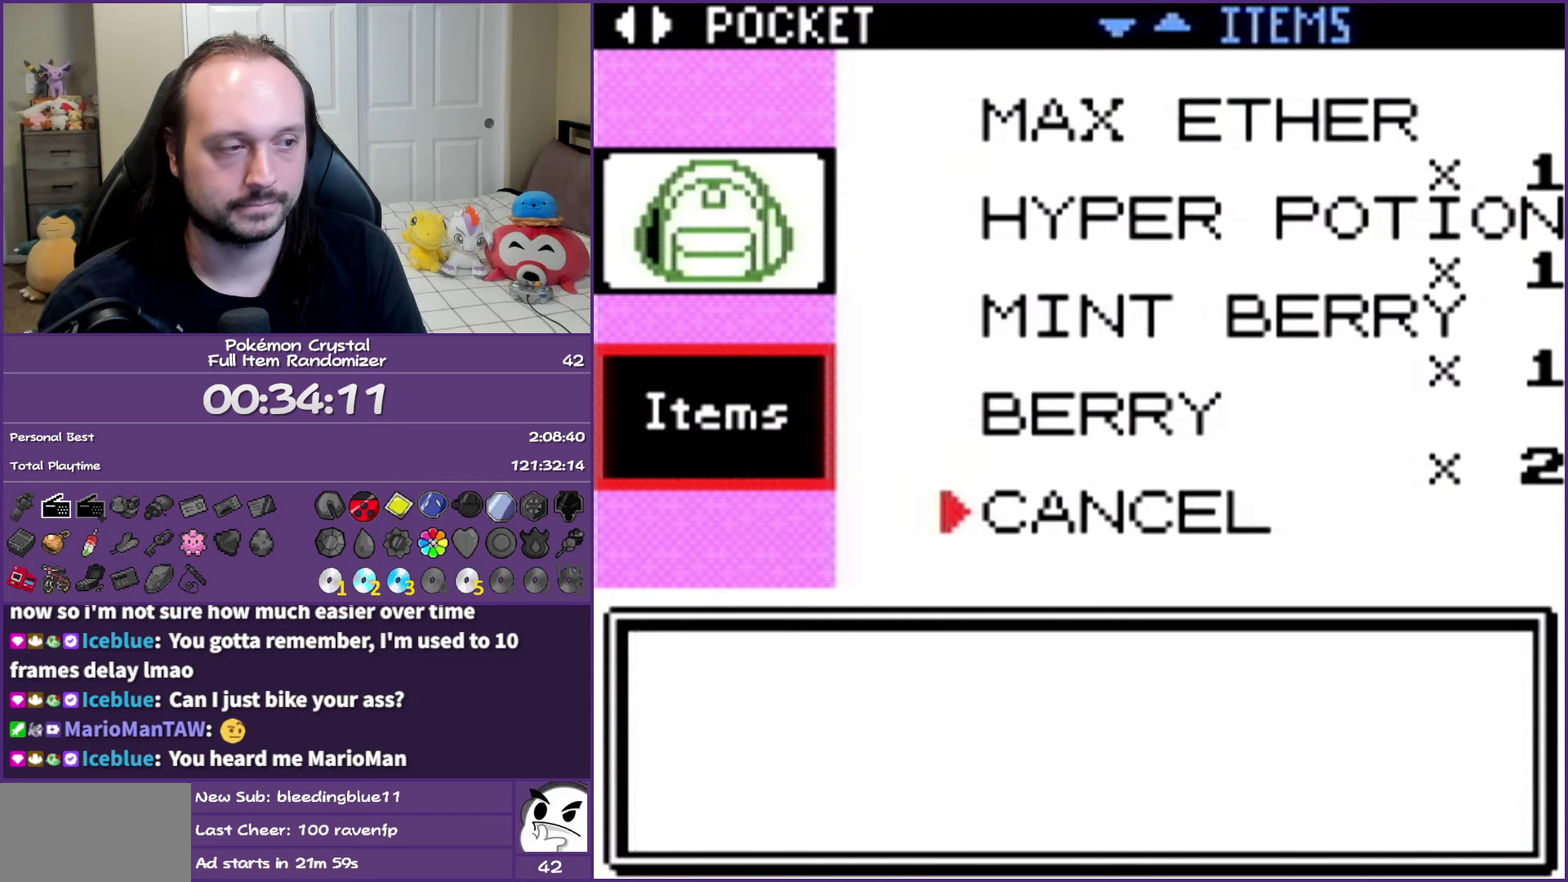
{"buttons": [], "events": [[133, "DPAD_DOWN", "up"], [383, "DPAD_UP", "down"], [467, "DPAD_UP", "up"]]}
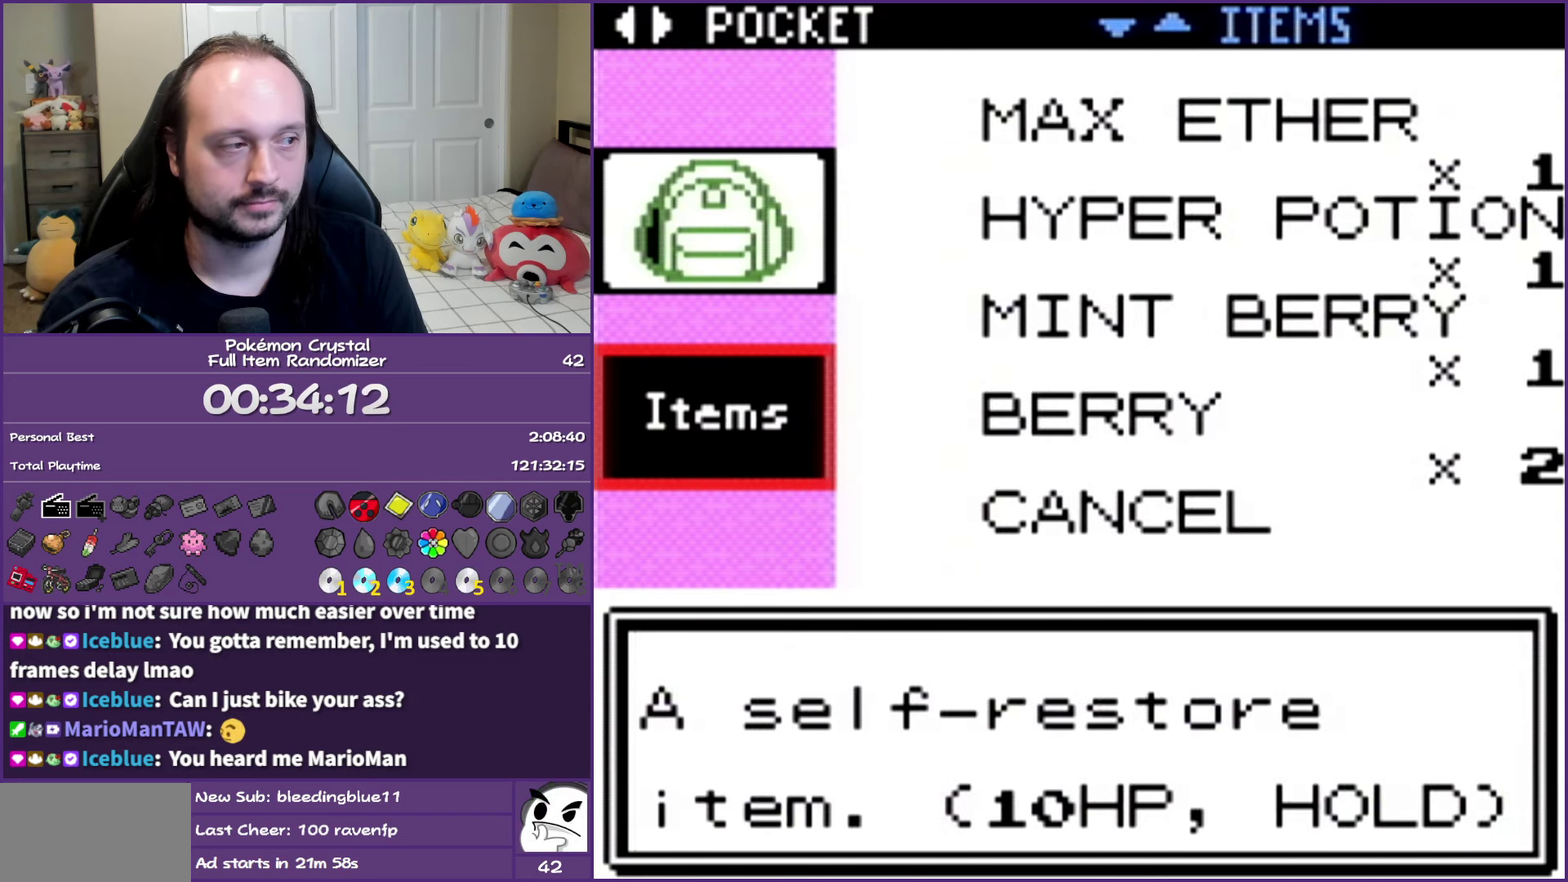
{"buttons": [], "events": [[167, "A", "down"], [333, "A", "up"], [433, "DPAD_DOWN", "down"], [500, "DPAD_DOWN", "up"]]}
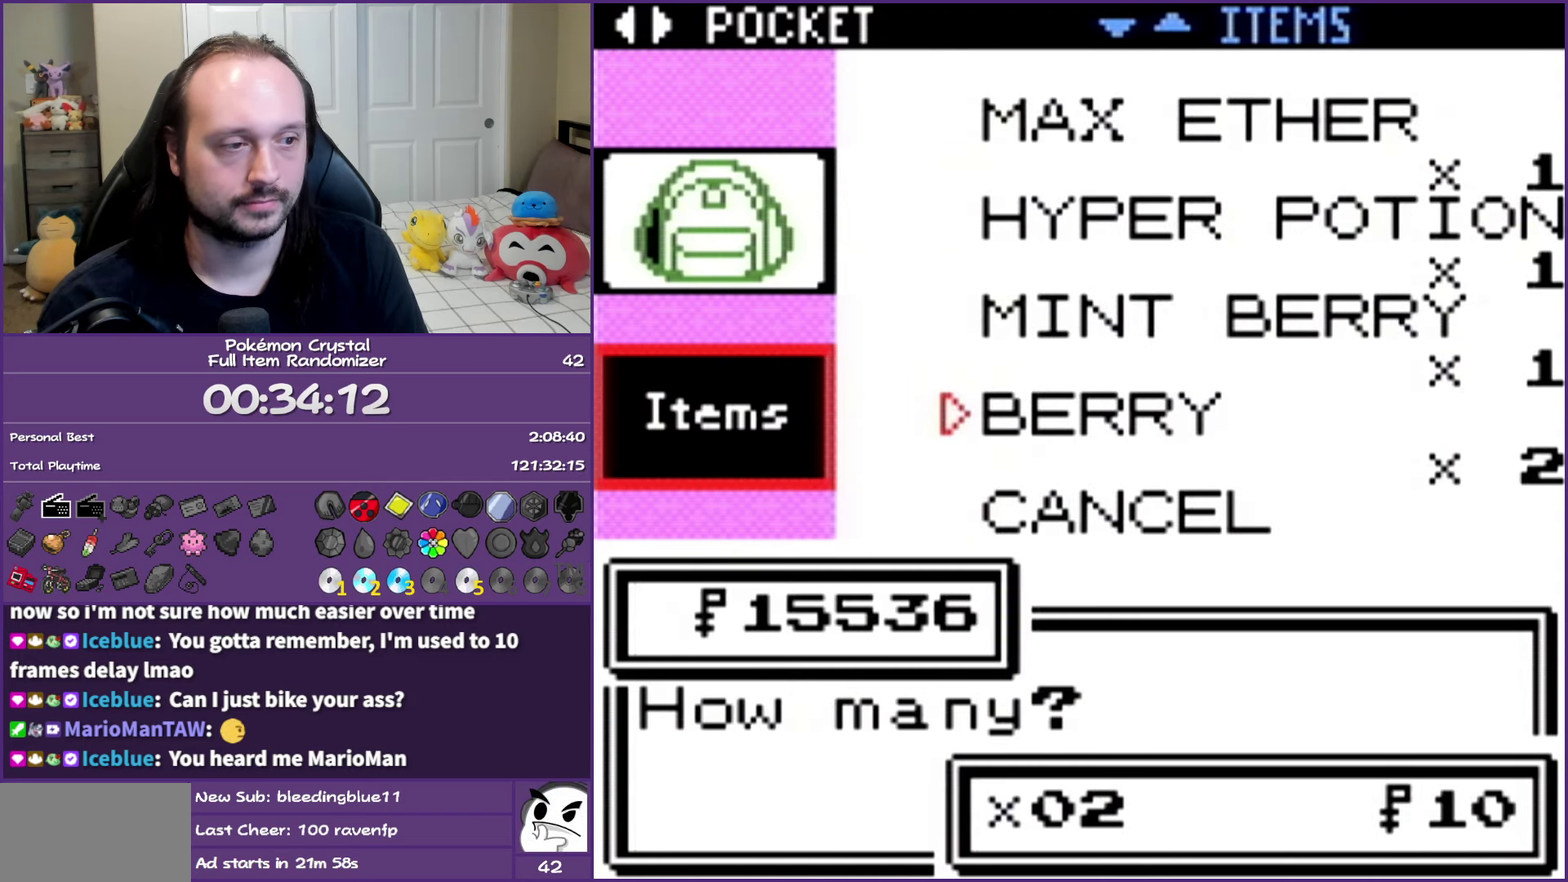
{"buttons": ["A"], "events": [[150, "A", "down"], [233, "A", "up"], [300, "A", "down"], [417, "A", "up"], [500, "A", "down"]]}
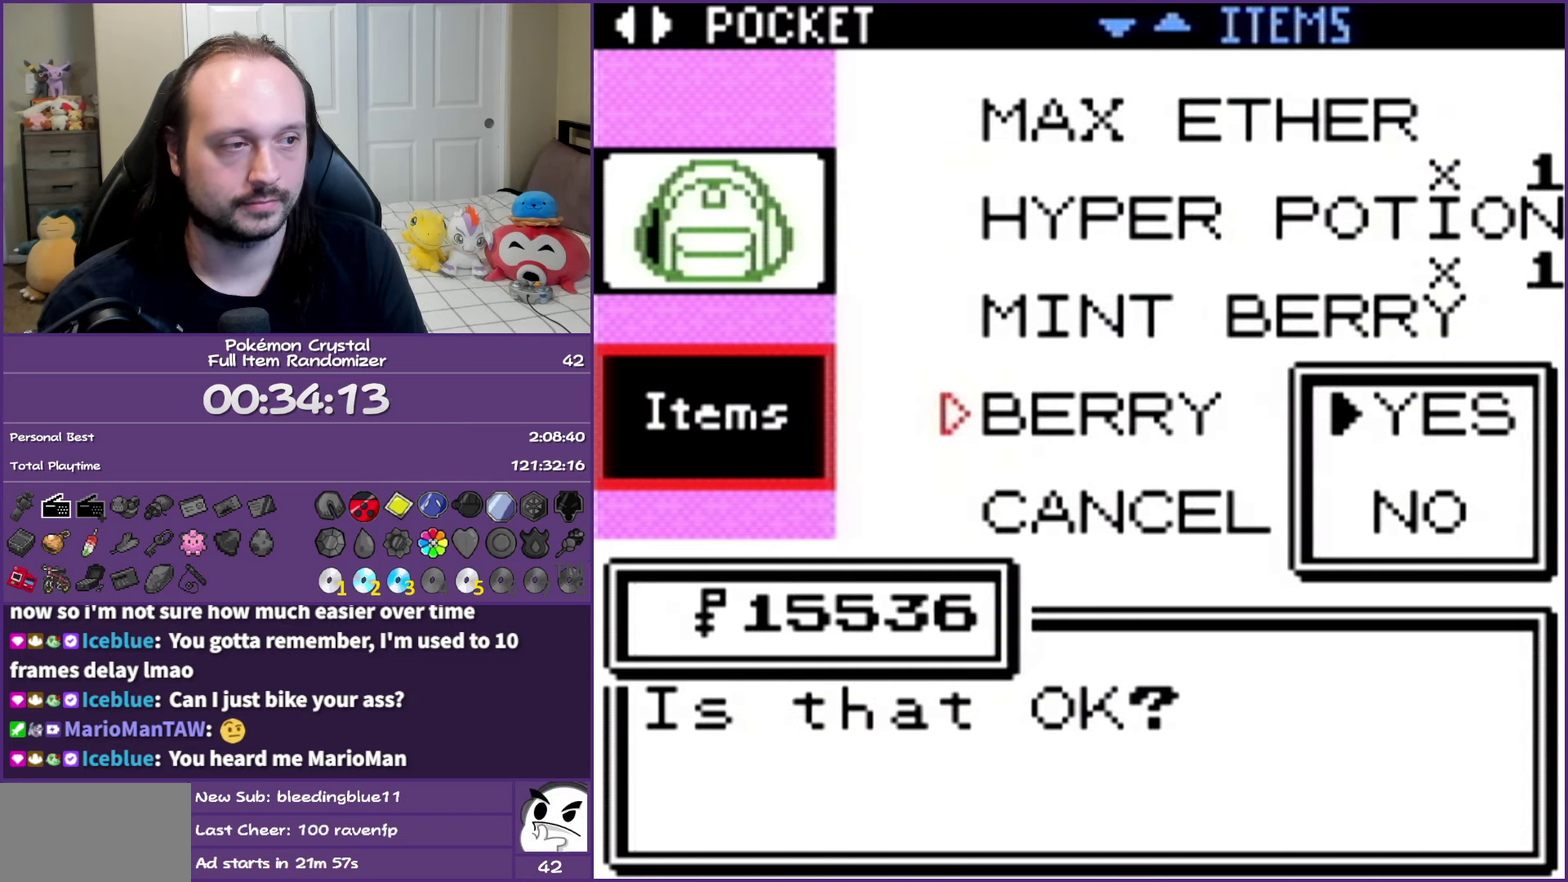
{"buttons": [], "events": [[117, "A", "up"], [333, "A", "down"], [483, "A", "up"]]}
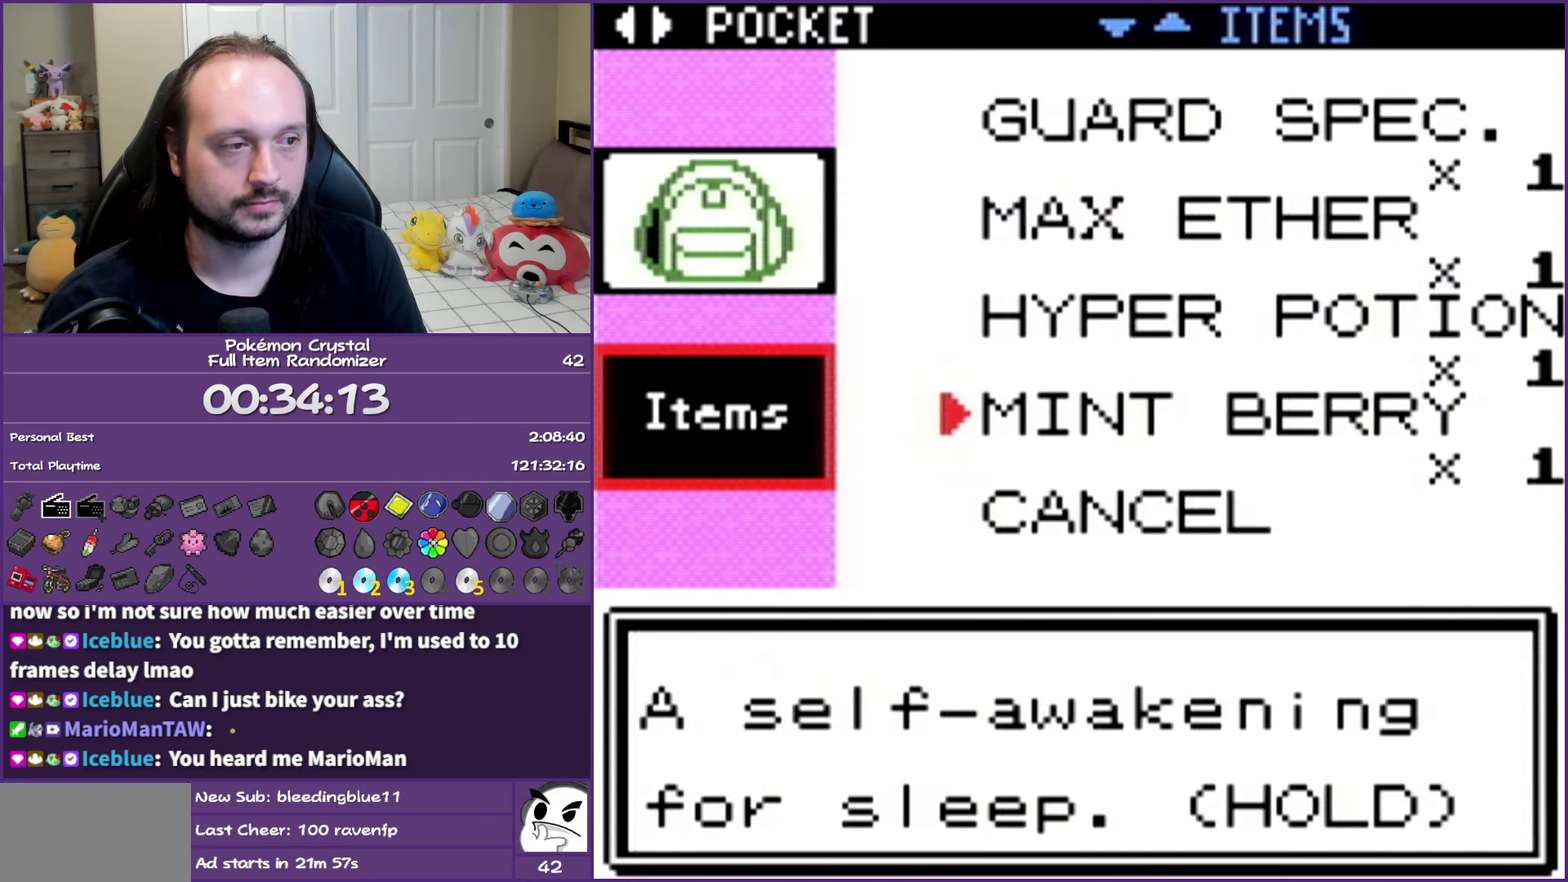
{"buttons": [], "events": [[200, "A", "down"], [300, "A", "up"], [400, "A", "down"], [467, "A", "up"]]}
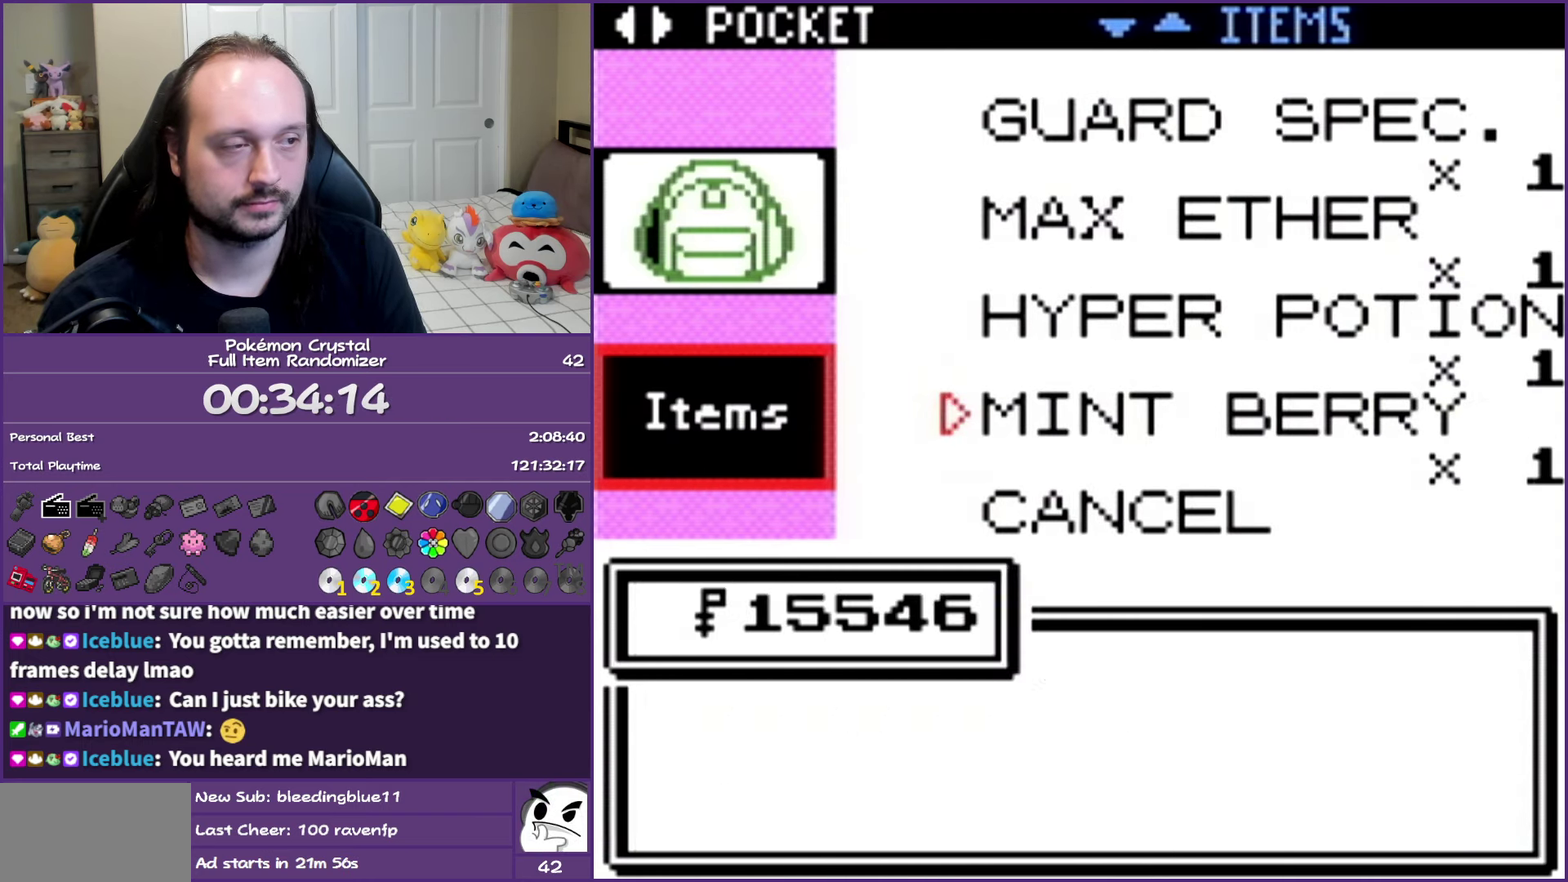
{"buttons": [], "events": [[67, "A", "down"], [150, "A", "up"], [233, "A", "down"], [350, "A", "up"]]}
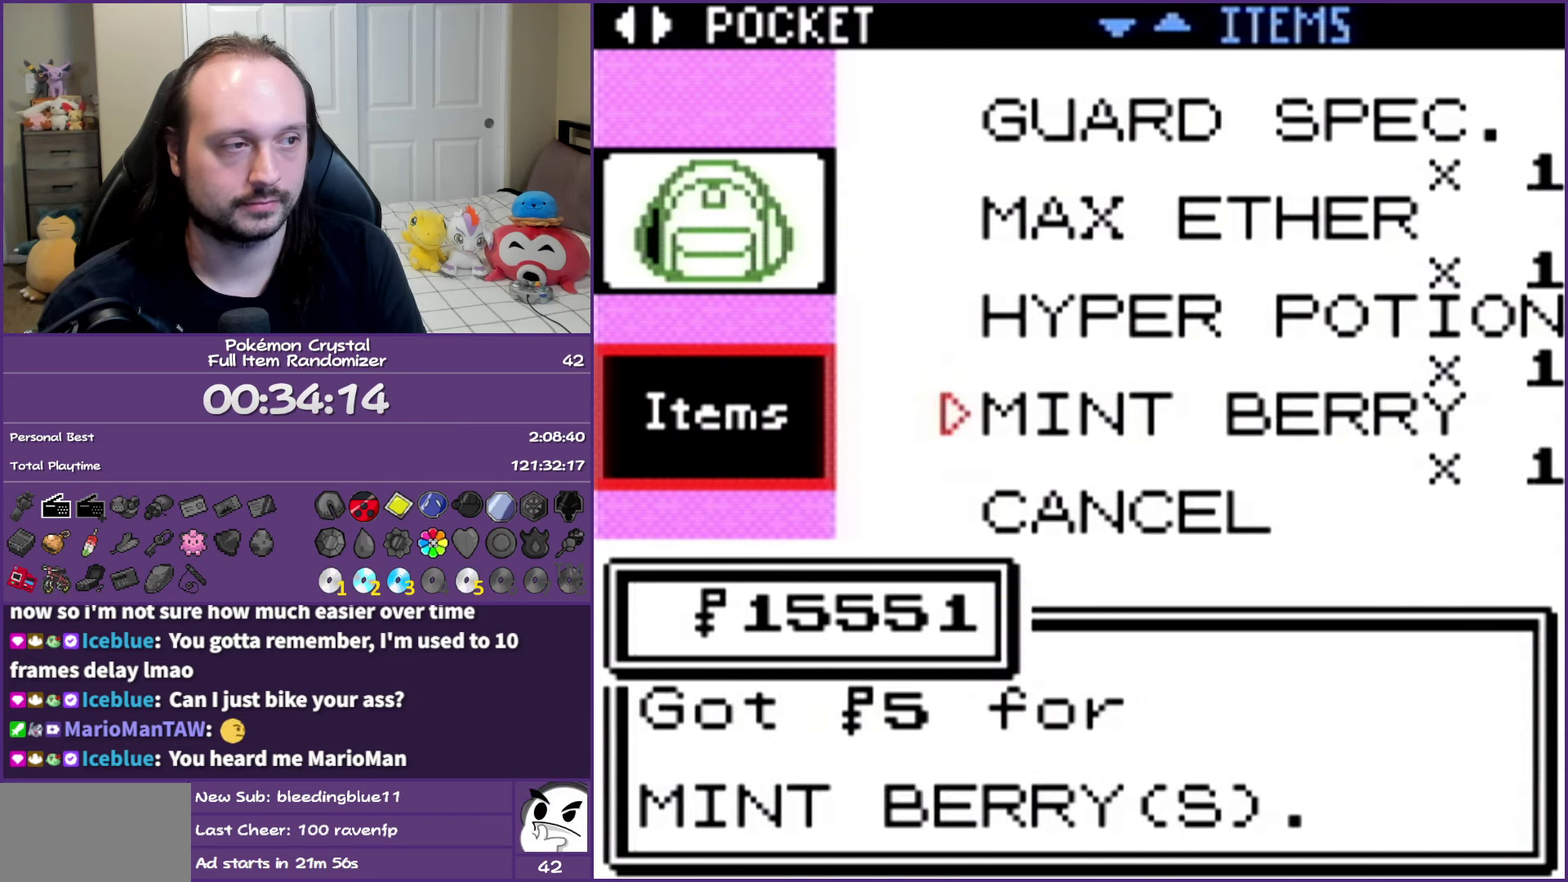
{"buttons": ["DPAD_UP"], "events": [[283, "A", "down"], [367, "A", "up"], [483, "DPAD_UP", "down"]]}
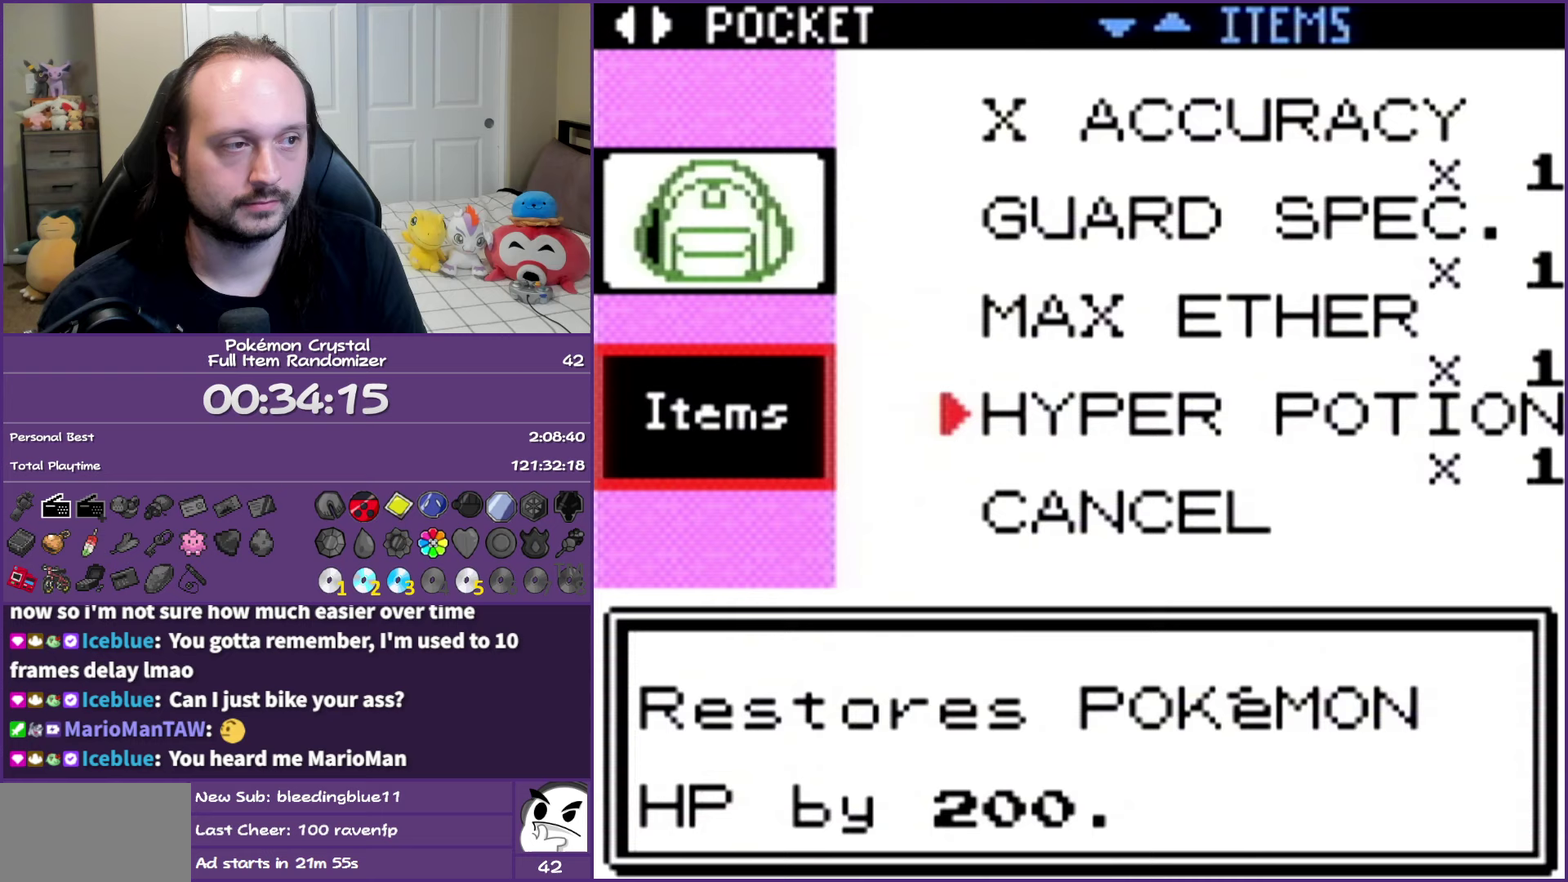
{"buttons": ["DPAD_UP"], "events": [[83, "DPAD_UP", "up"], [150, "DPAD_UP", "down"], [233, "DPAD_UP", "up"], [300, "DPAD_UP", "down"], [417, "DPAD_UP", "up"], [467, "DPAD_UP", "down"]]}
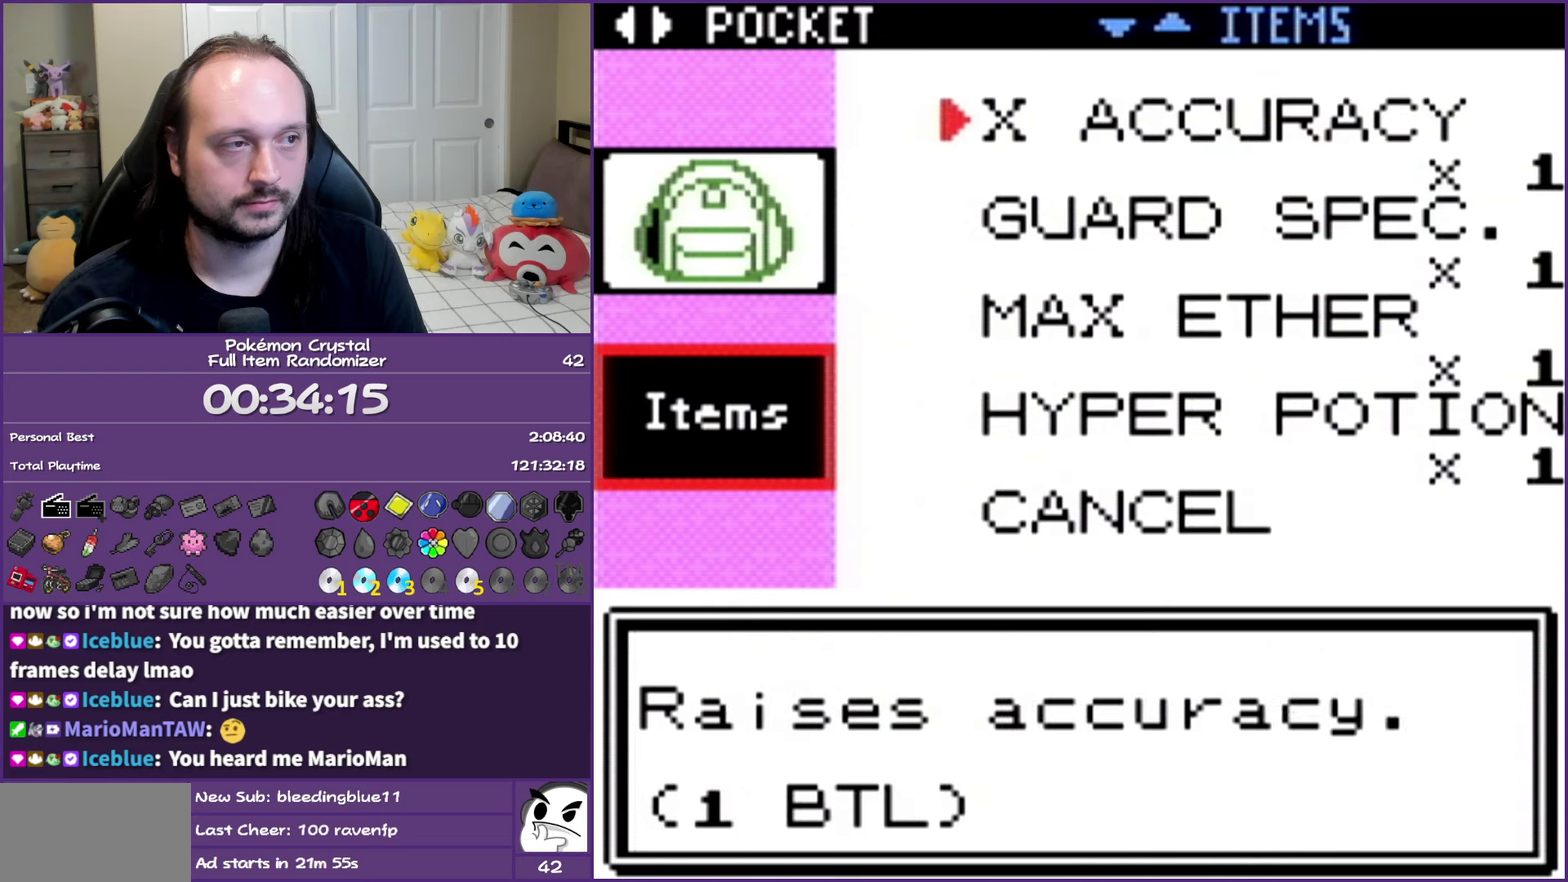
{"buttons": ["DPAD_UP"], "events": [[83, "DPAD_UP", "up"], [133, "DPAD_UP", "down"], [250, "DPAD_UP", "up"], [317, "DPAD_UP", "down"], [433, "DPAD_UP", "up"], [483, "DPAD_UP", "down"]]}
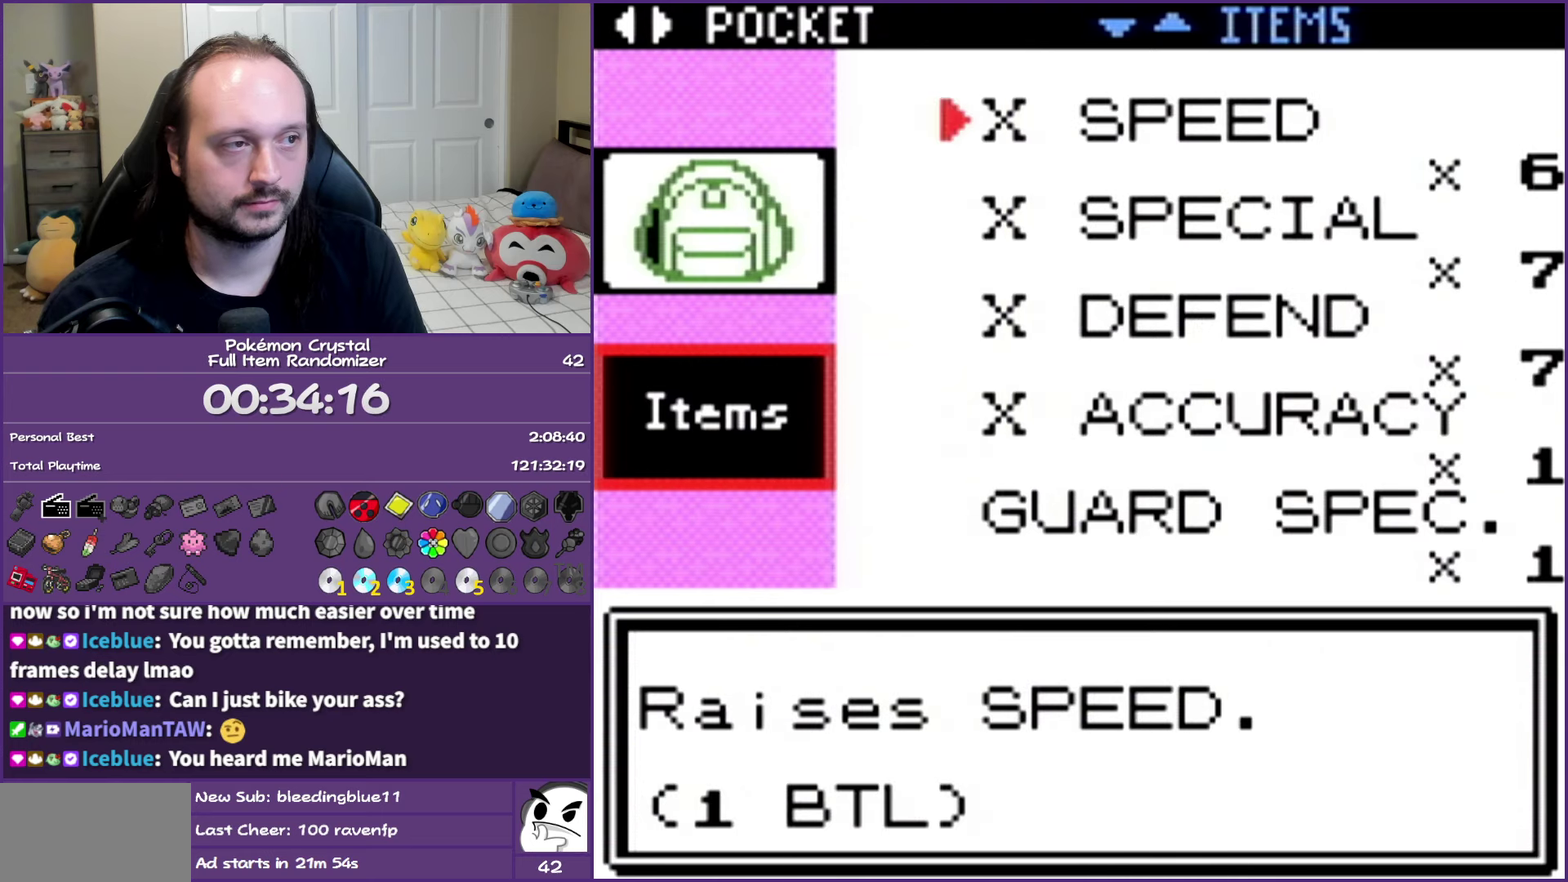
{"buttons": ["DPAD_UP"], "events": [[83, "DPAD_UP", "up"], [183, "DPAD_UP", "down"], [233, "DPAD_UP", "up"], [317, "DPAD_UP", "down"], [417, "DPAD_UP", "up"], [467, "DPAD_UP", "down"]]}
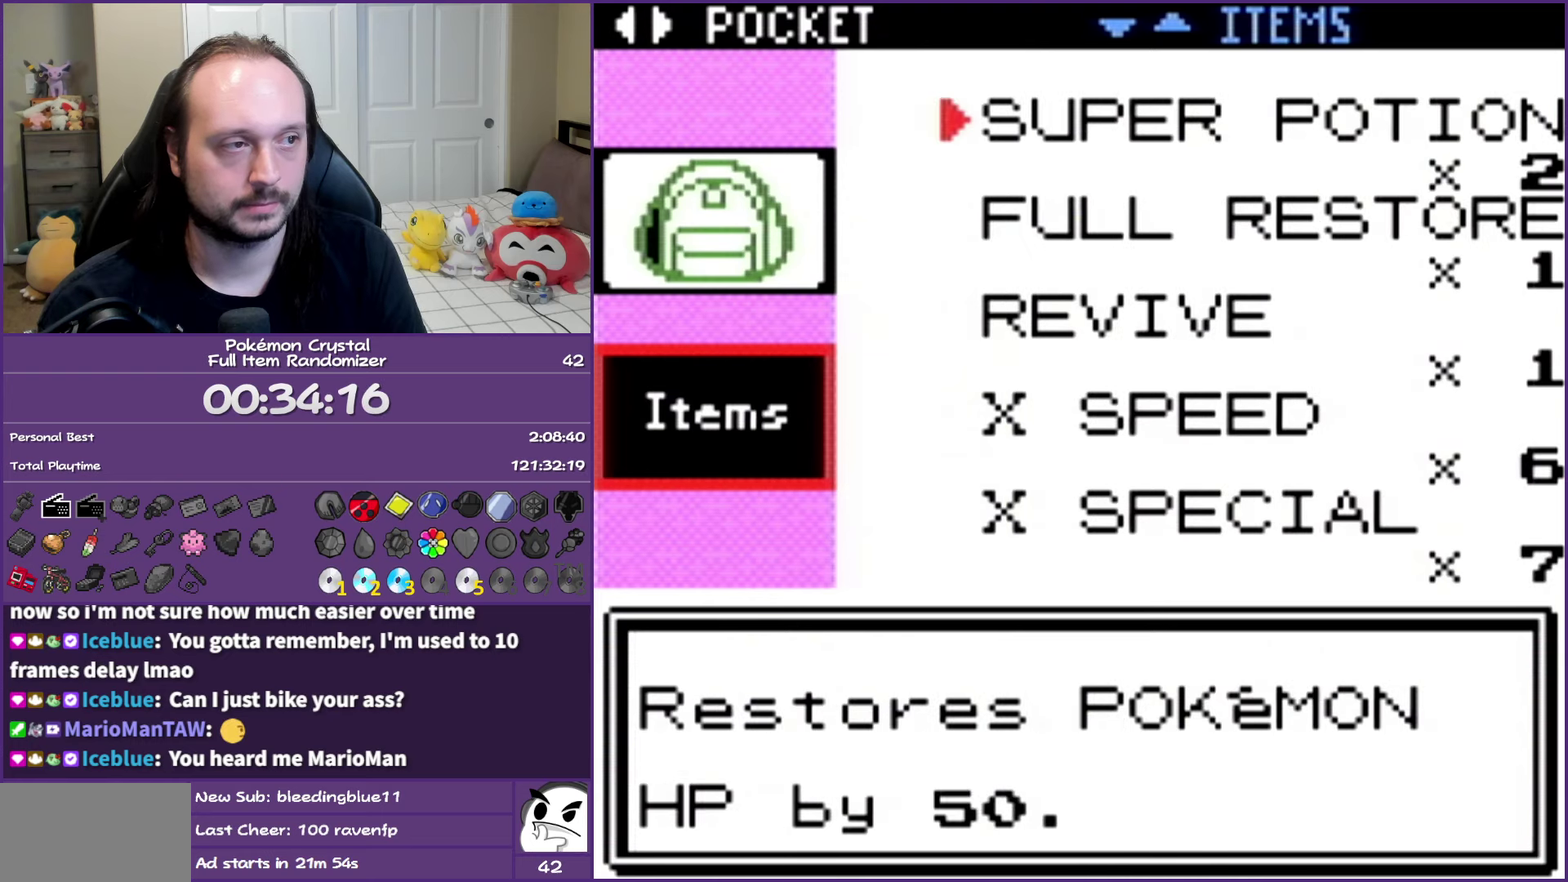
{"buttons": ["DPAD_UP"], "events": [[67, "DPAD_UP", "up"], [133, "DPAD_UP", "down"], [233, "DPAD_UP", "up"], [317, "DPAD_UP", "down"]]}
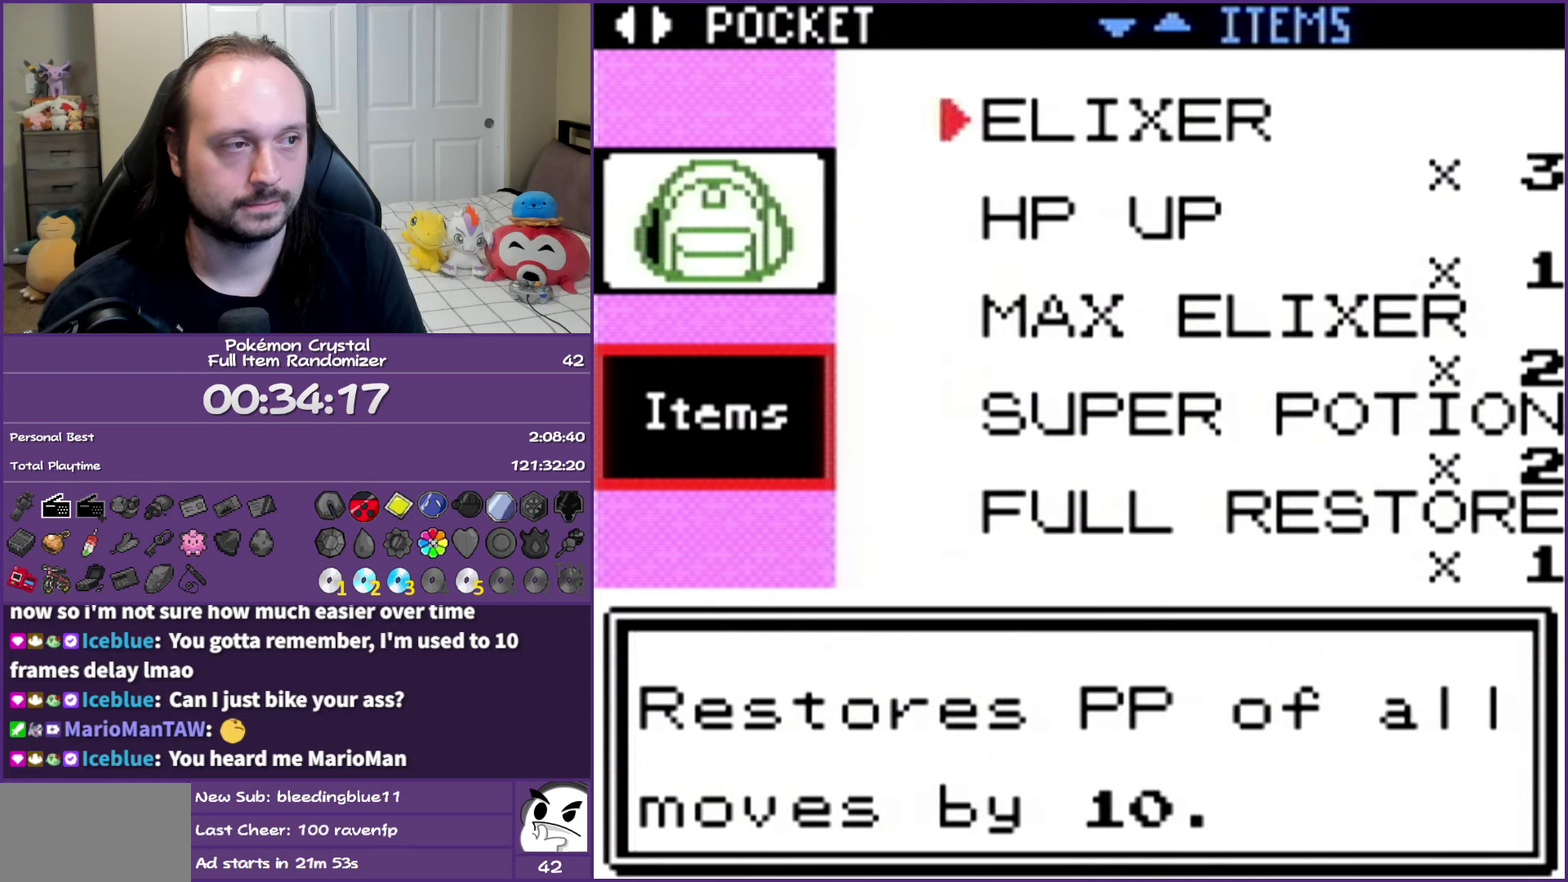
{"buttons": [], "events": [[100, "DPAD_UP", "up"], [183, "DPAD_UP", "down"], [283, "DPAD_UP", "up"], [350, "DPAD_UP", "down"], [467, "DPAD_UP", "up"]]}
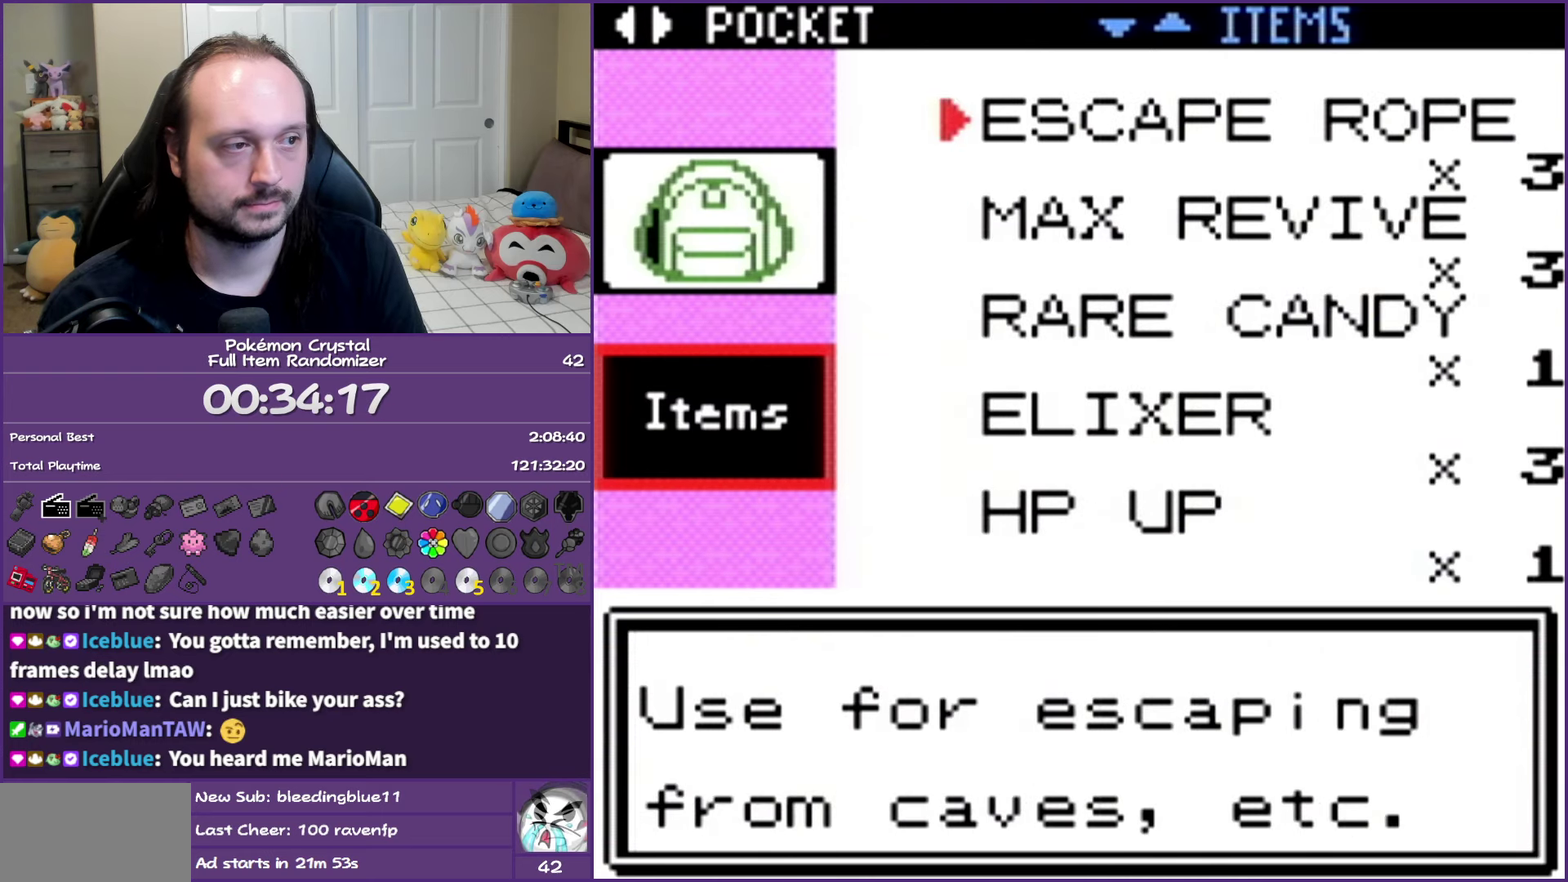
{"buttons": [], "events": []}
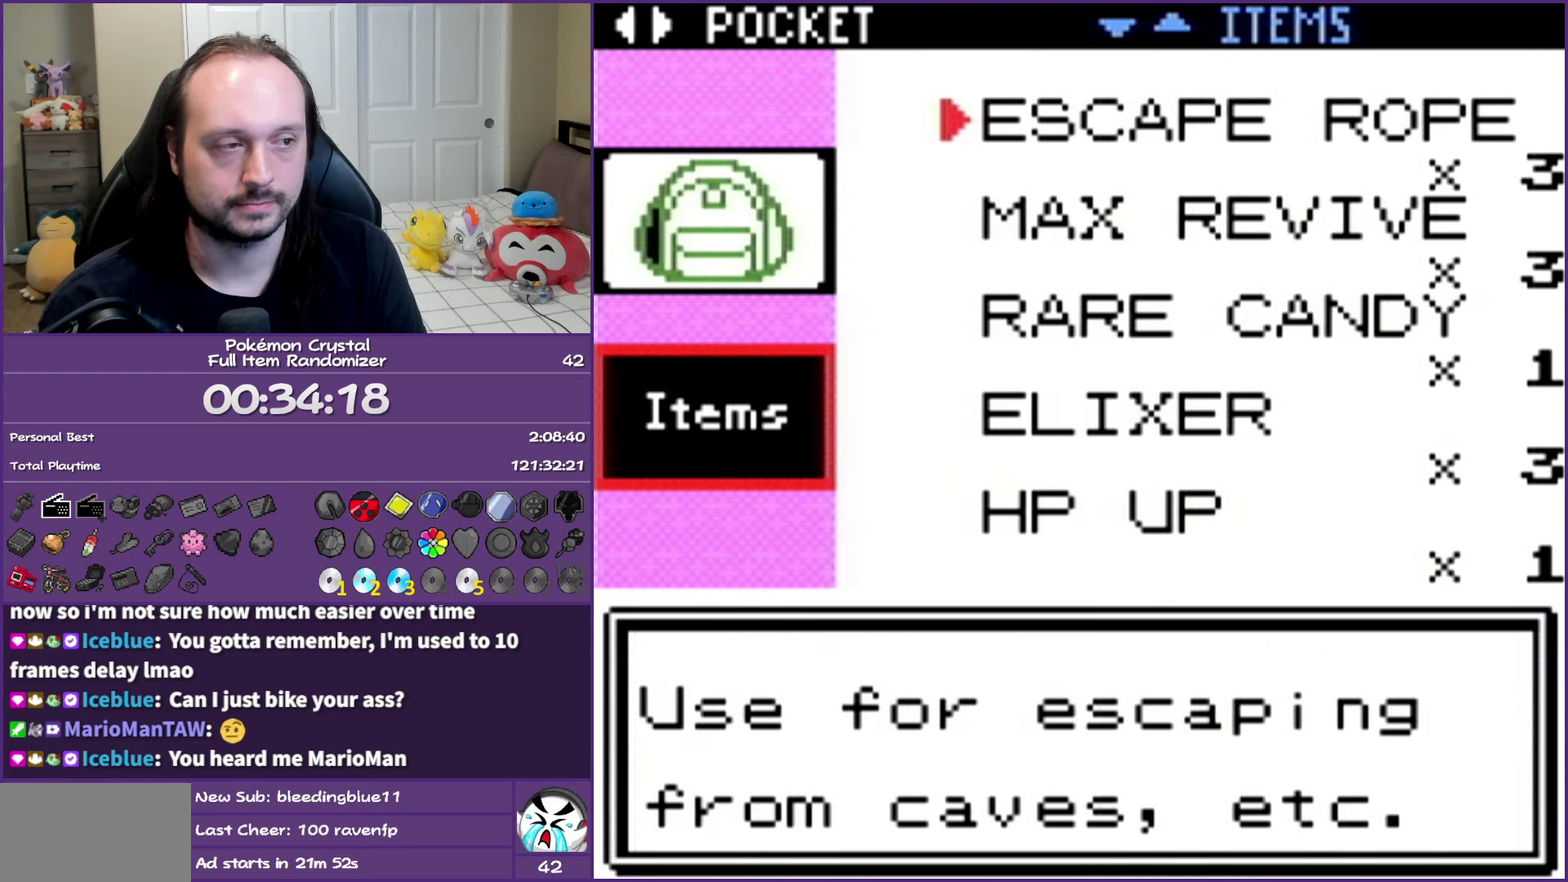
{"buttons": [], "events": [[250, "DPAD_UP", "down"], [350, "DPAD_UP", "up"], [417, "DPAD_UP", "down"], [483, "DPAD_UP", "up"]]}
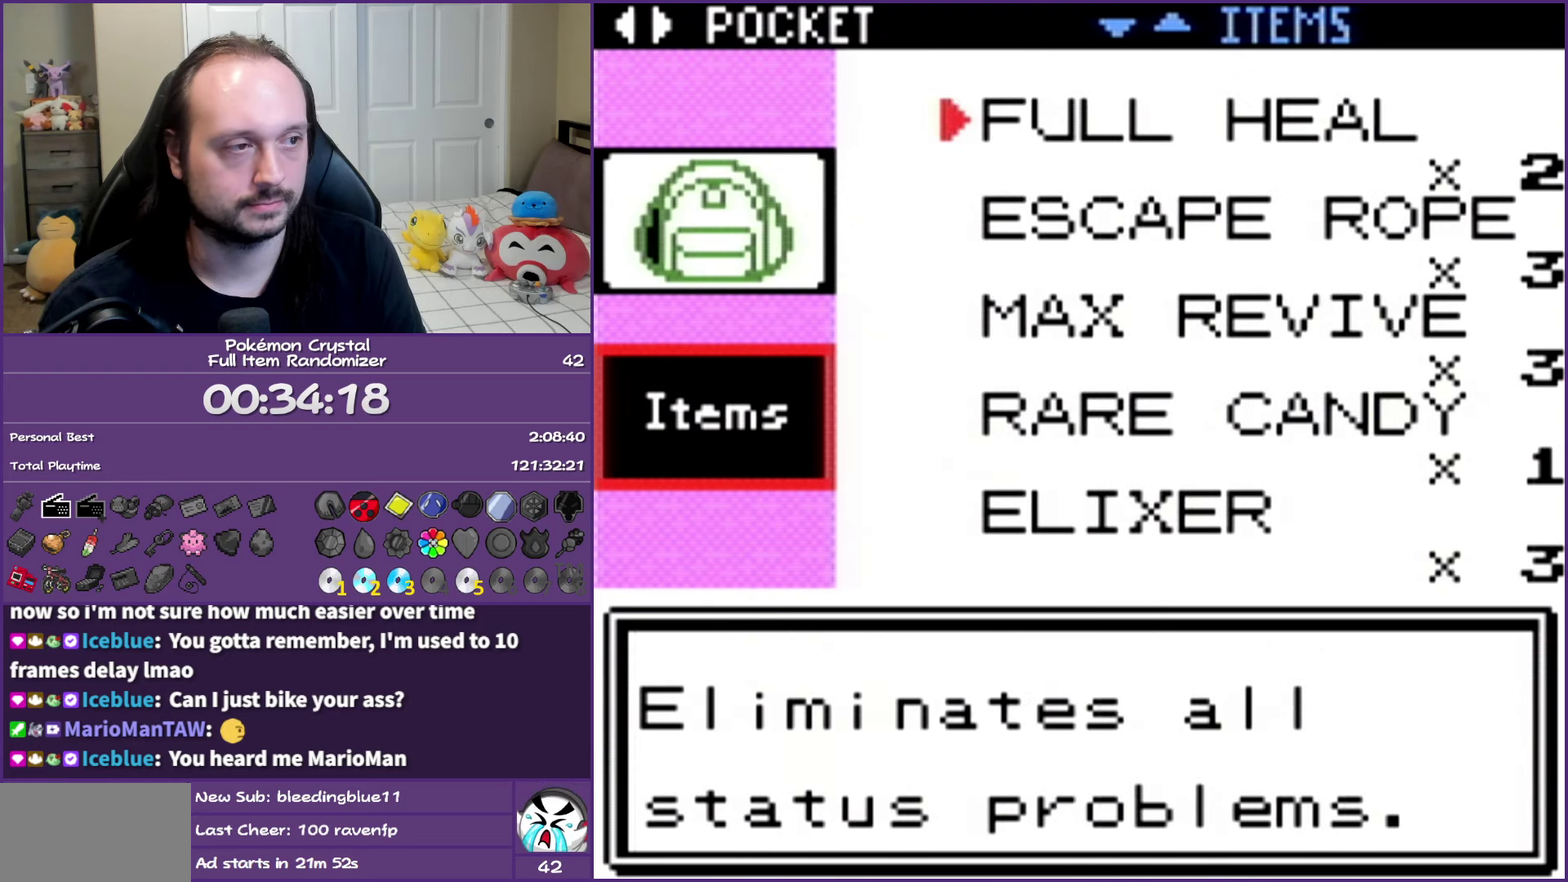
{"buttons": [], "events": [[233, "DPAD_UP", "down"], [350, "DPAD_UP", "up"]]}
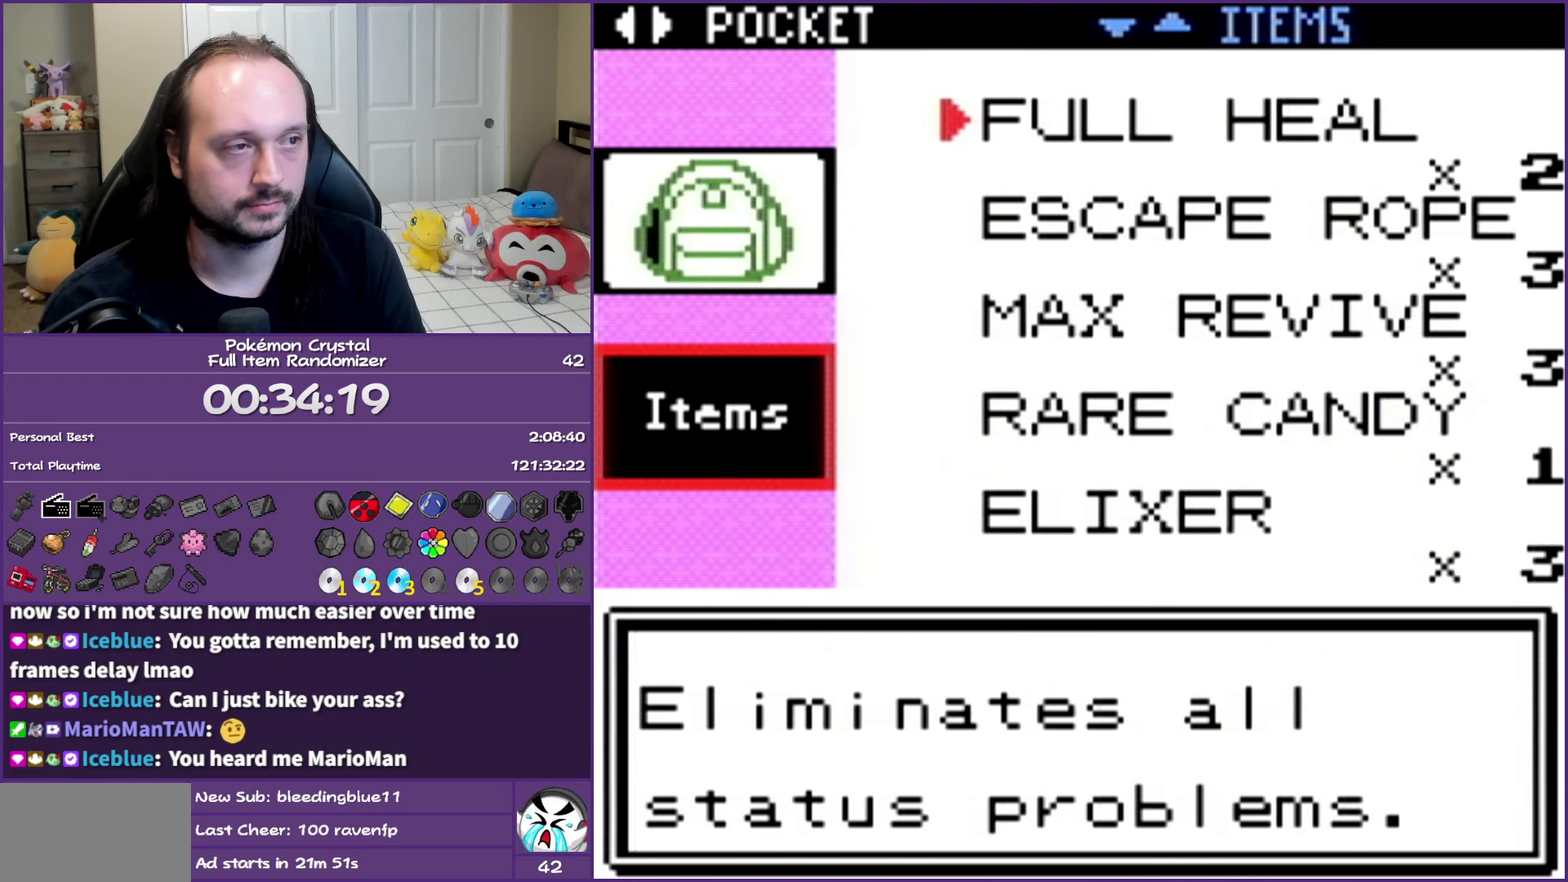
{"buttons": [], "events": [[50, "DPAD_RIGHT", "down"], [150, "DPAD_RIGHT", "up"]]}
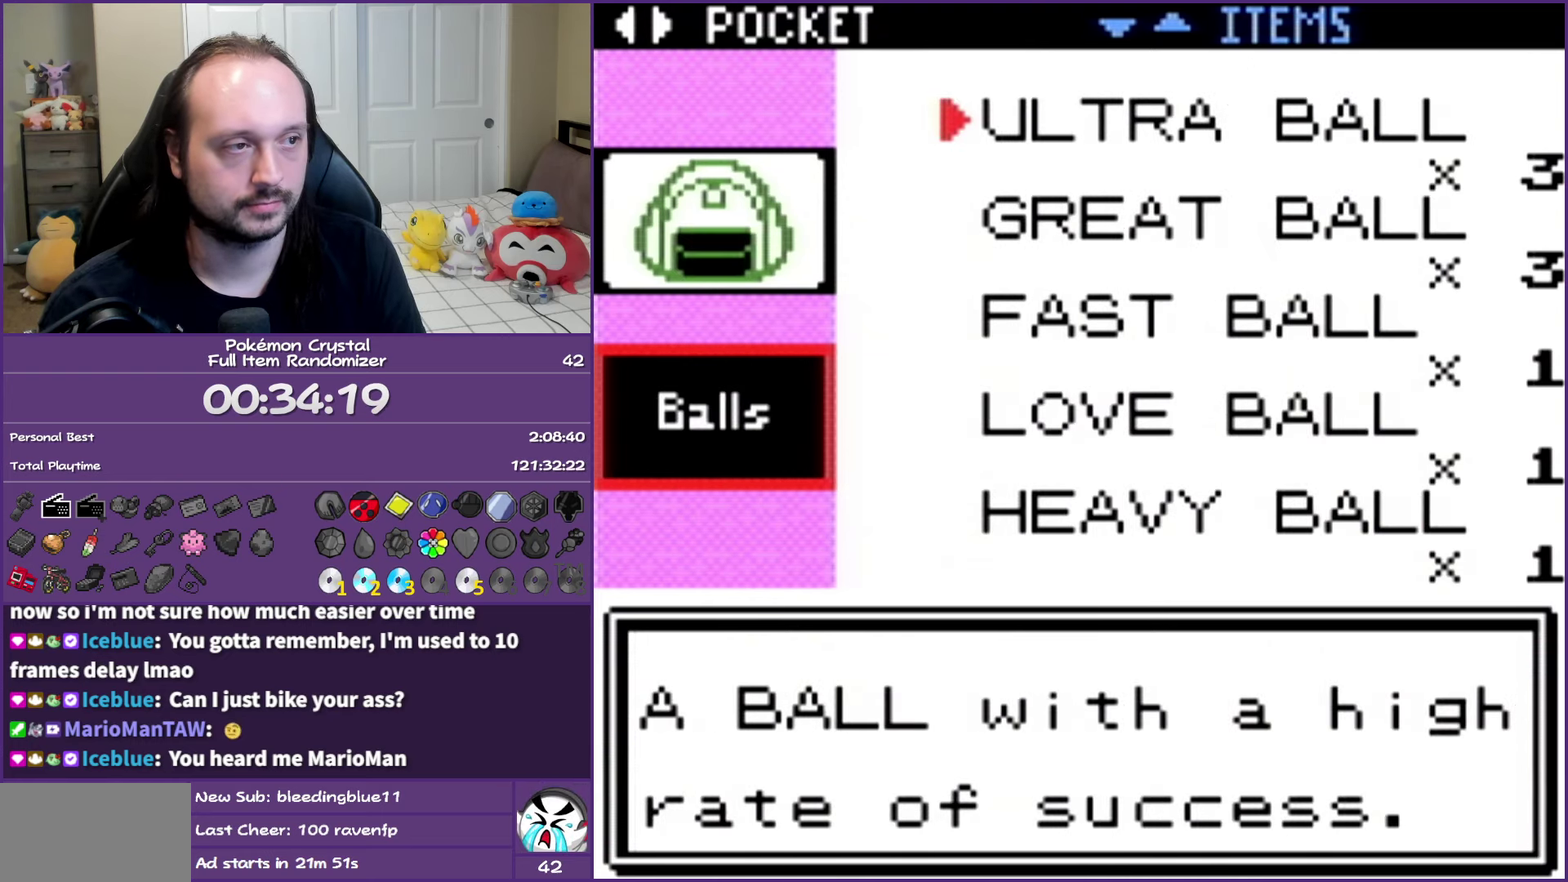
{"buttons": [], "events": []}
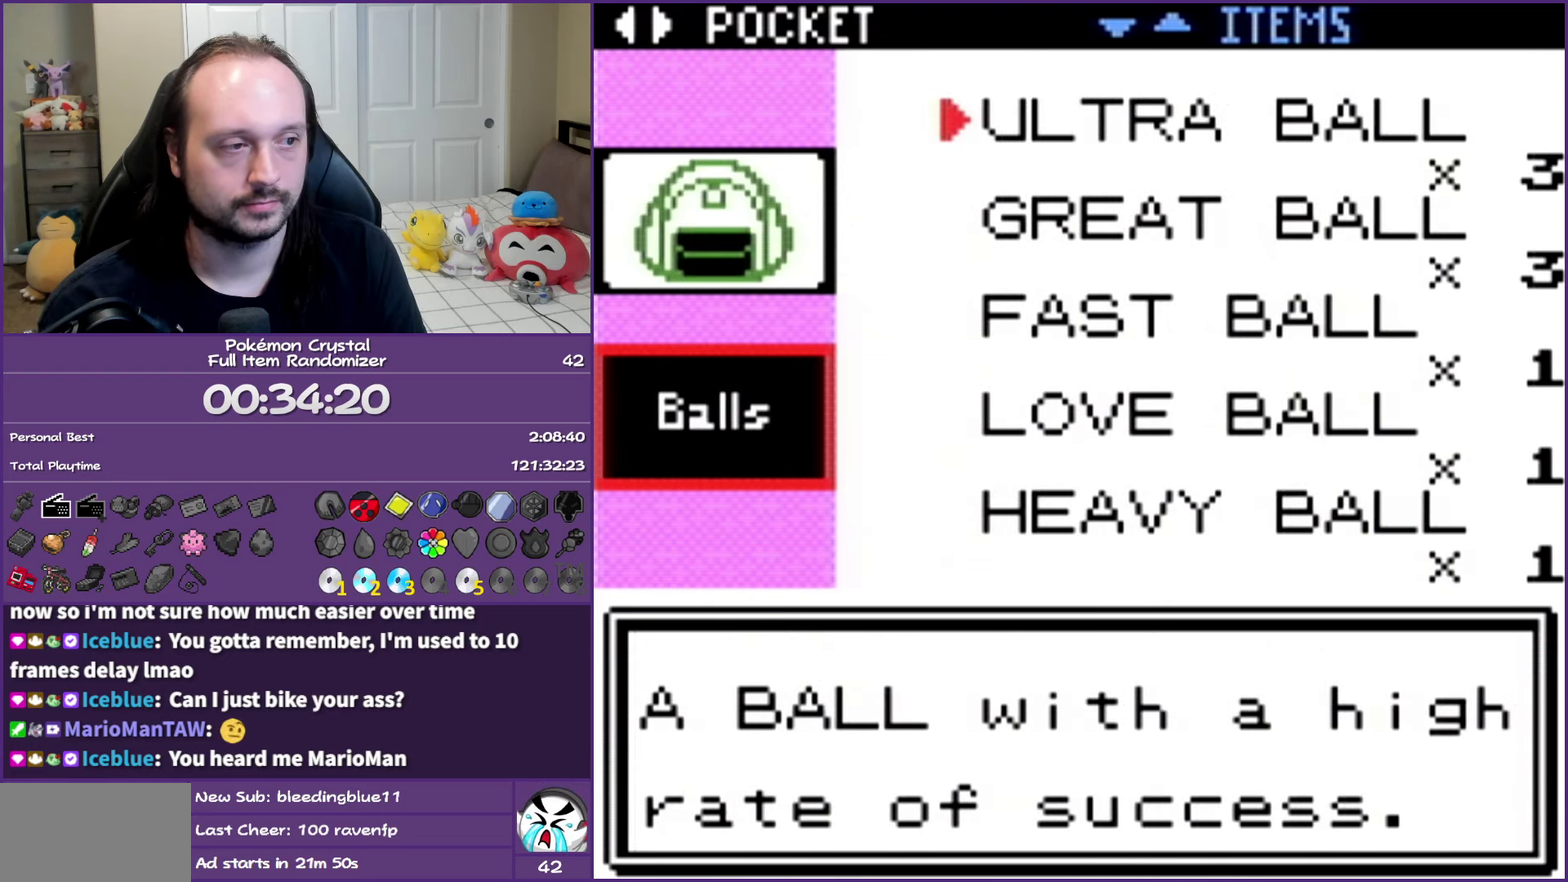
{"buttons": ["A"], "events": [[483, "A", "down"]]}
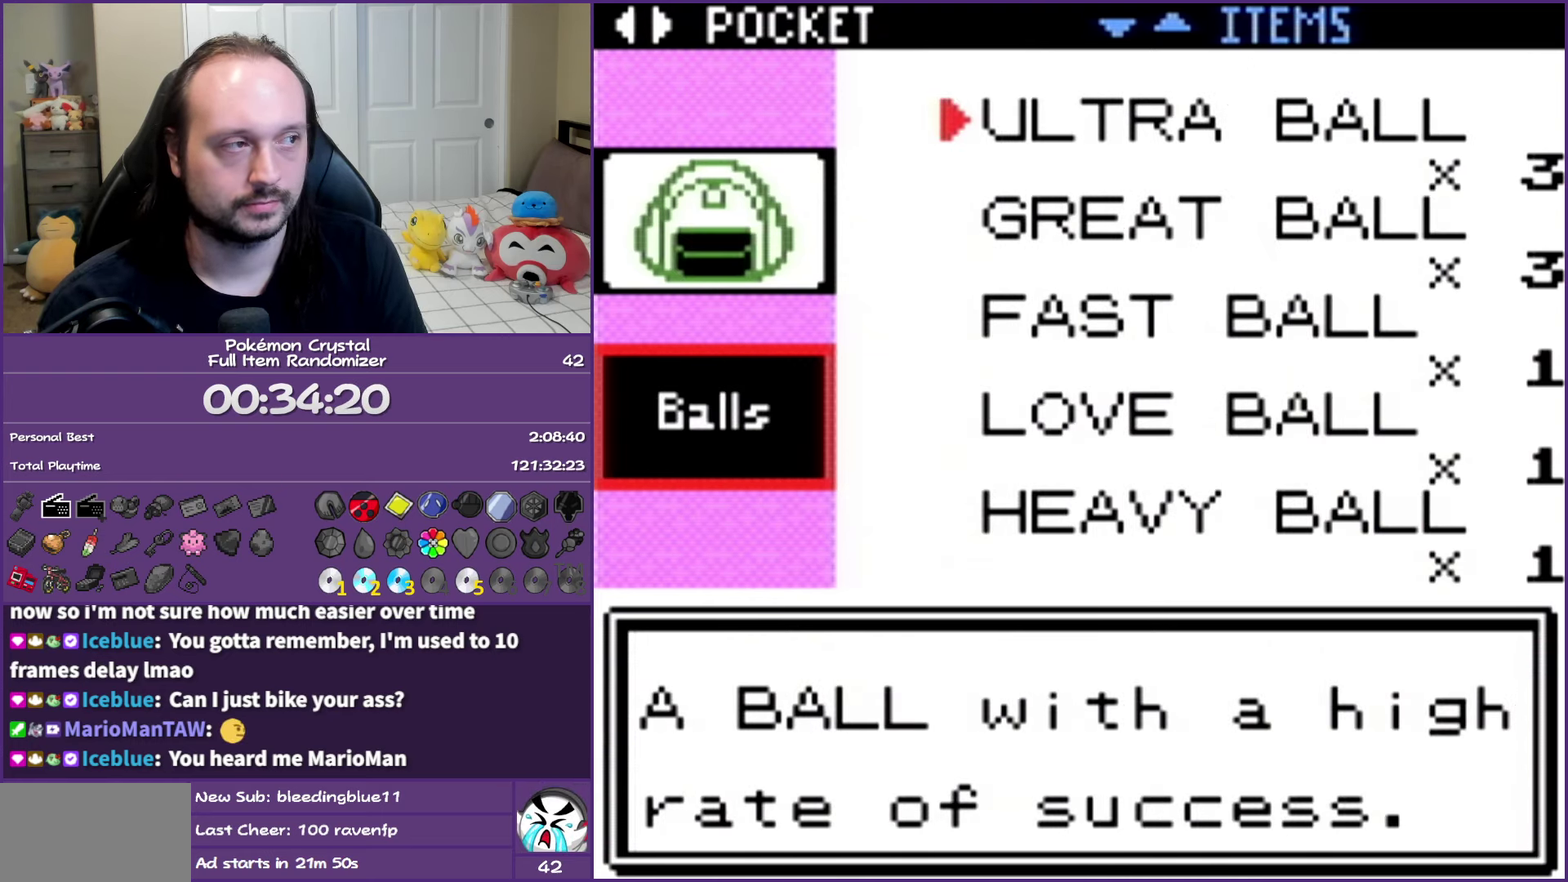
{"buttons": [], "events": [[50, "A", "up"], [250, "DPAD_DOWN", "down"], [333, "DPAD_DOWN", "up"], [400, "A", "down"], [483, "A", "up"]]}